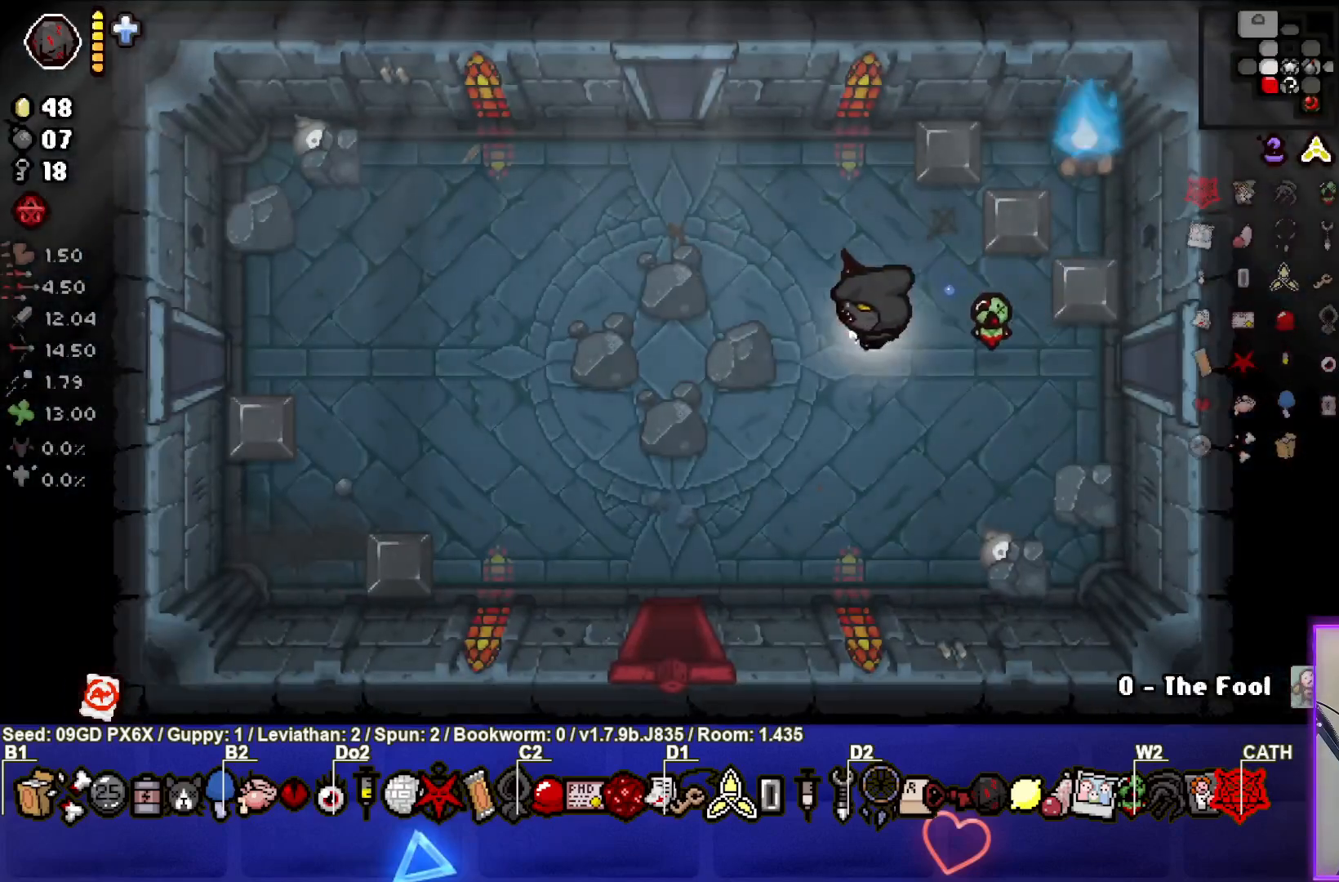
Gameplay with a controller (PlayStation layout); each line is a JSON object with the inputs held at the frame after it. "events" lists button and stick changes between this image and that frame as [ms after this image, input, new state], when the widget could be followed in between. Not read: right_stick.
{"buttons": [], "left_stick": "up-left", "events": [[83, "left_stick", "up-left"]]}
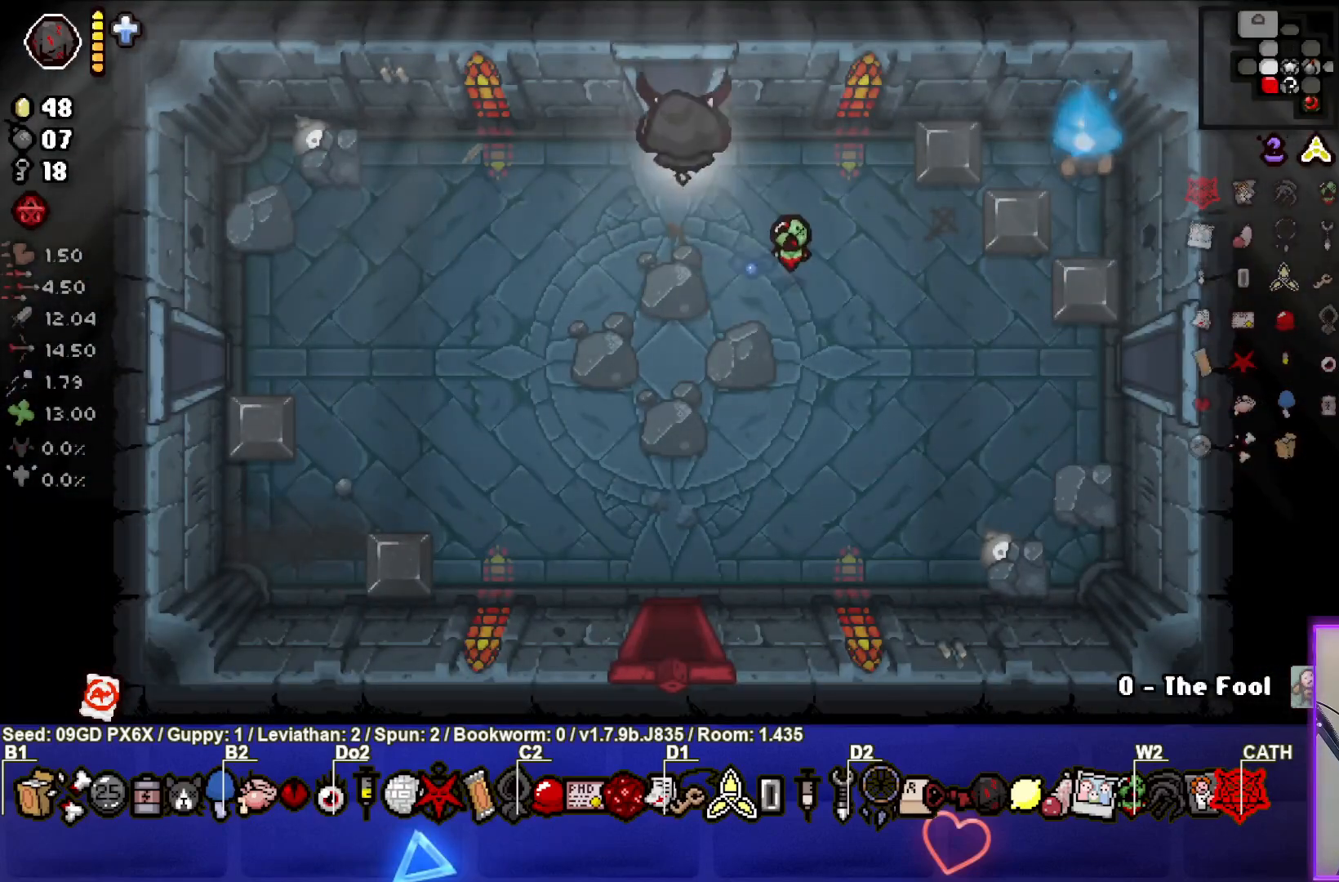
{"buttons": [], "left_stick": "center", "events": [[233, "left_stick", "center"]]}
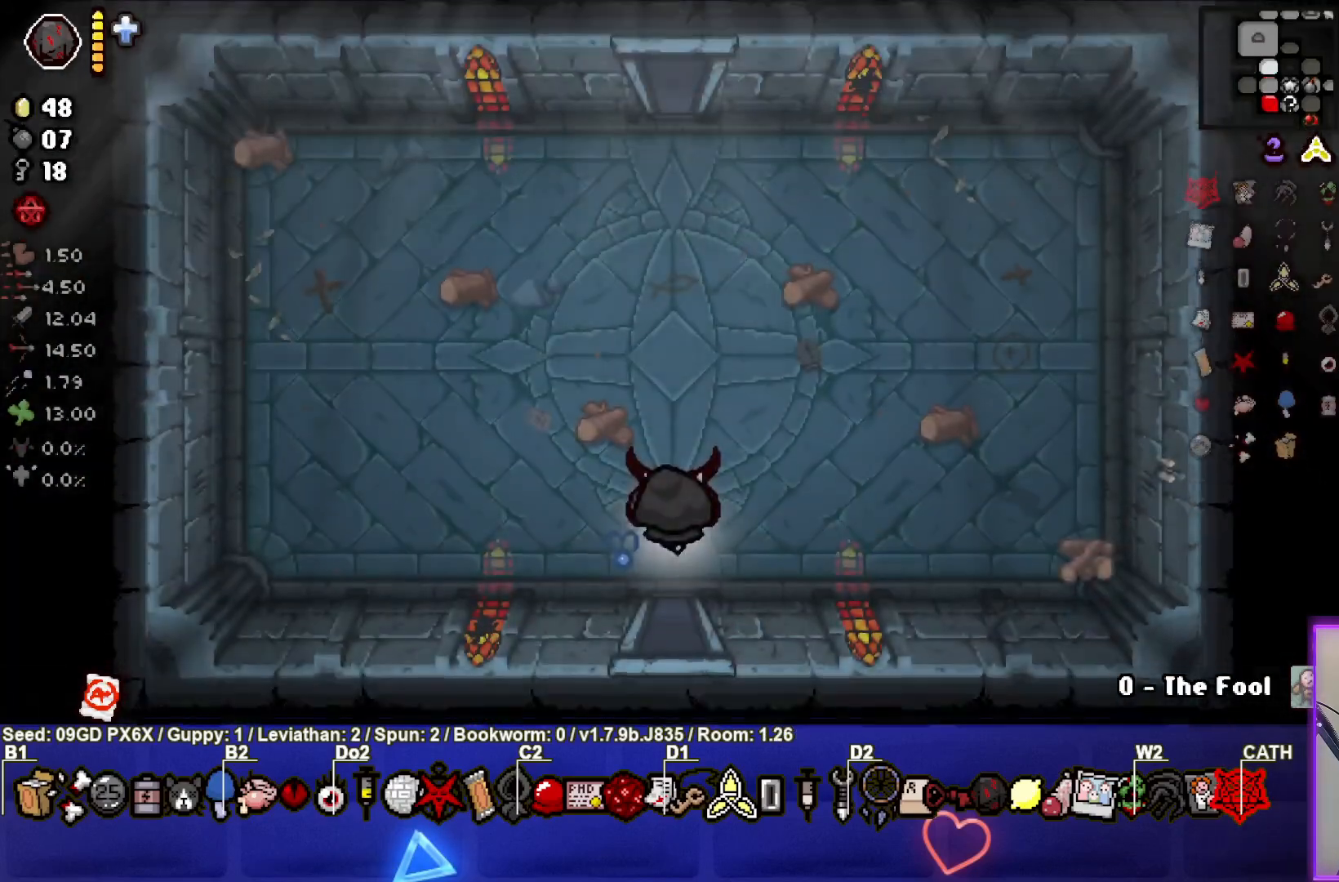
{"buttons": [], "left_stick": "up-left", "events": [[167, "left_stick", "up-left"]]}
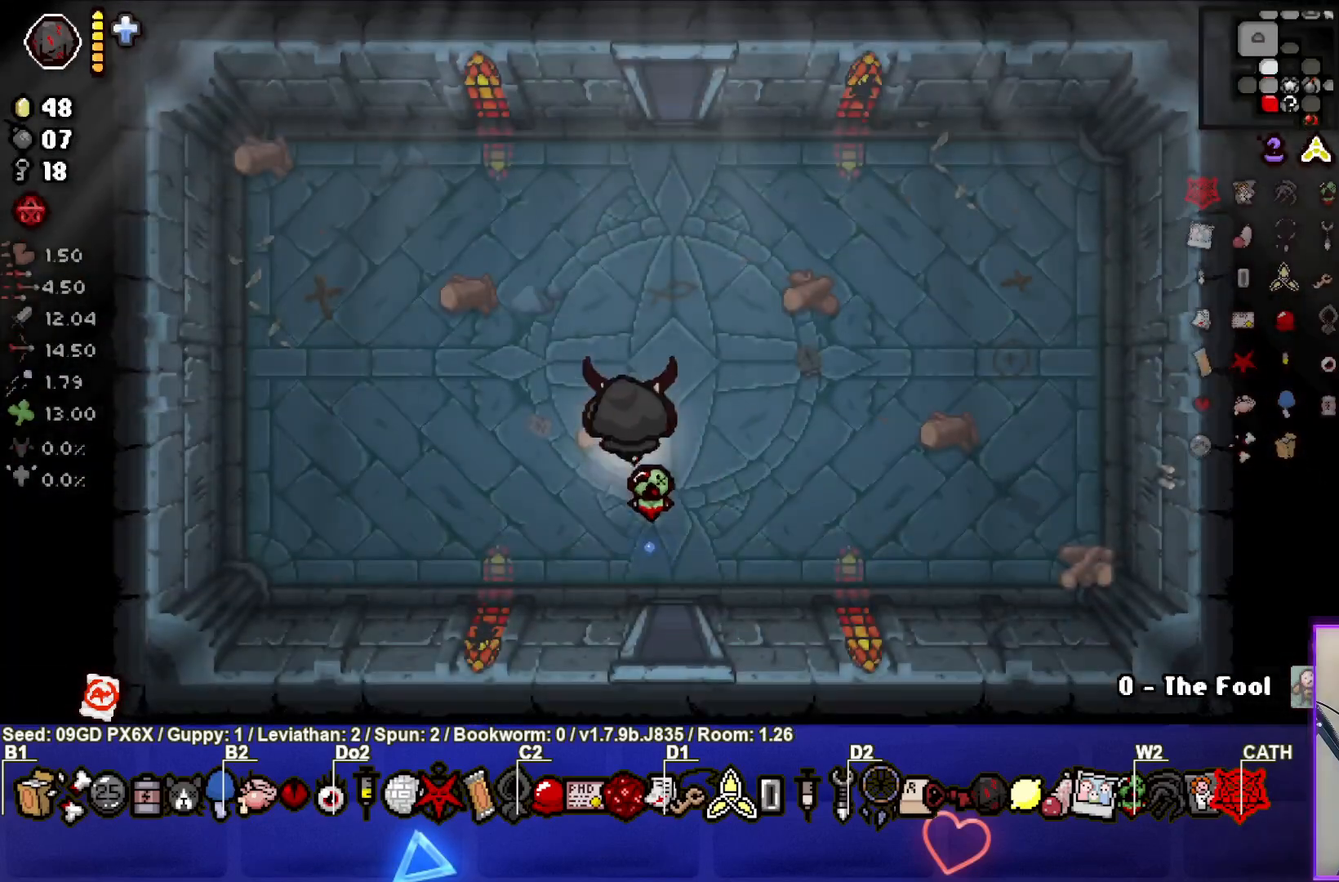
{"buttons": [], "left_stick": "up", "events": [[83, "left_stick", "up"]]}
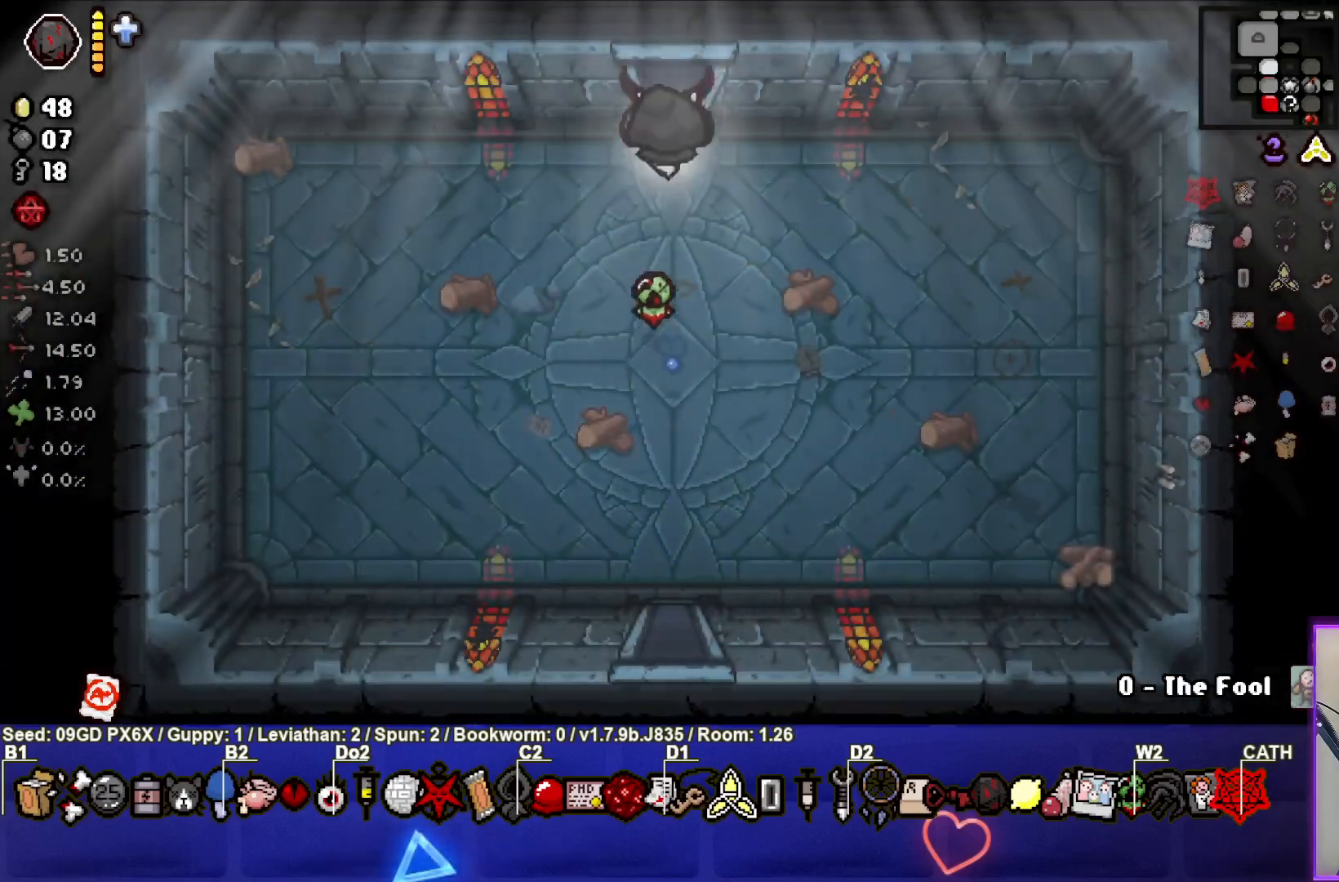
{"buttons": [], "left_stick": "up", "events": []}
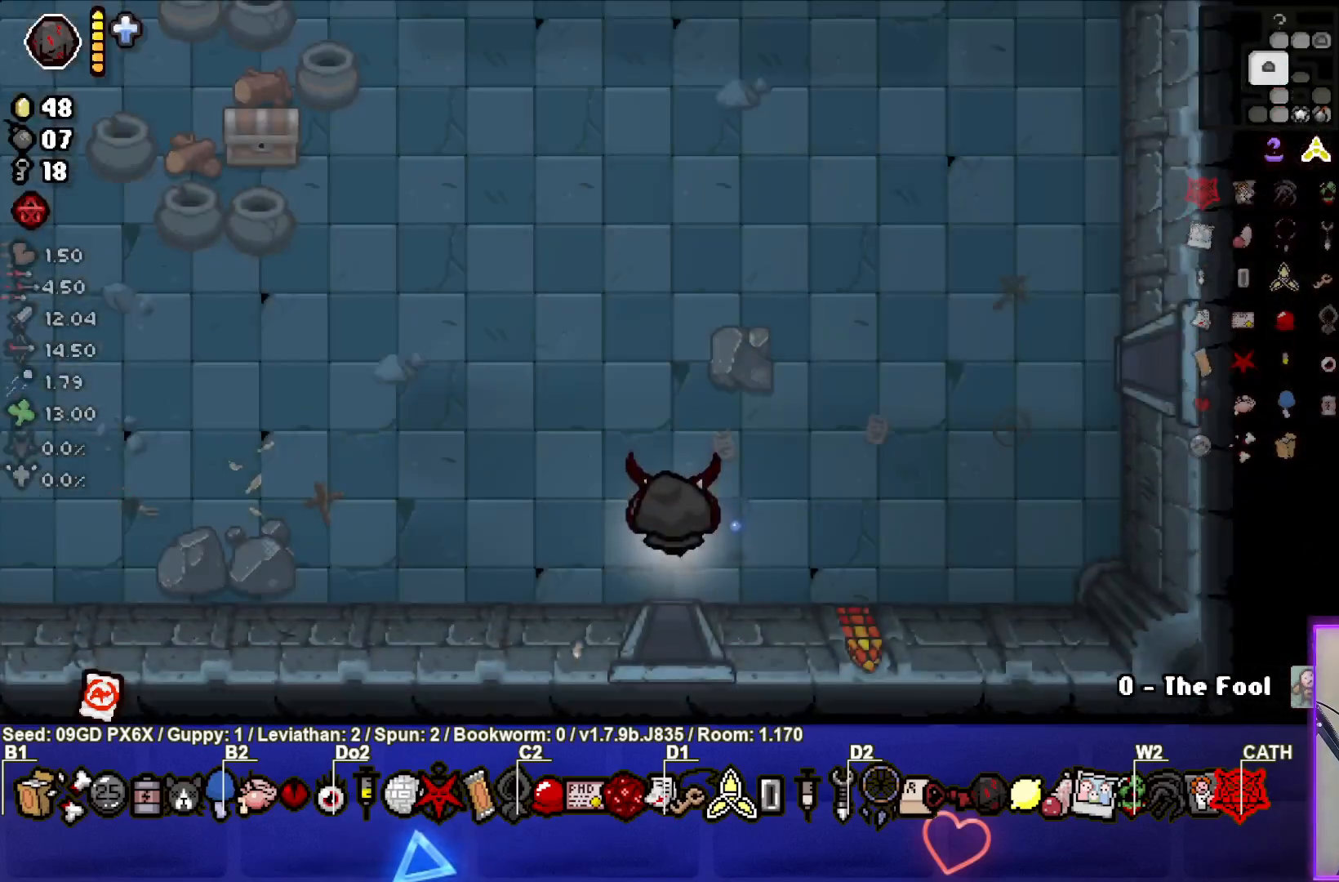
{"buttons": [], "left_stick": "up", "events": []}
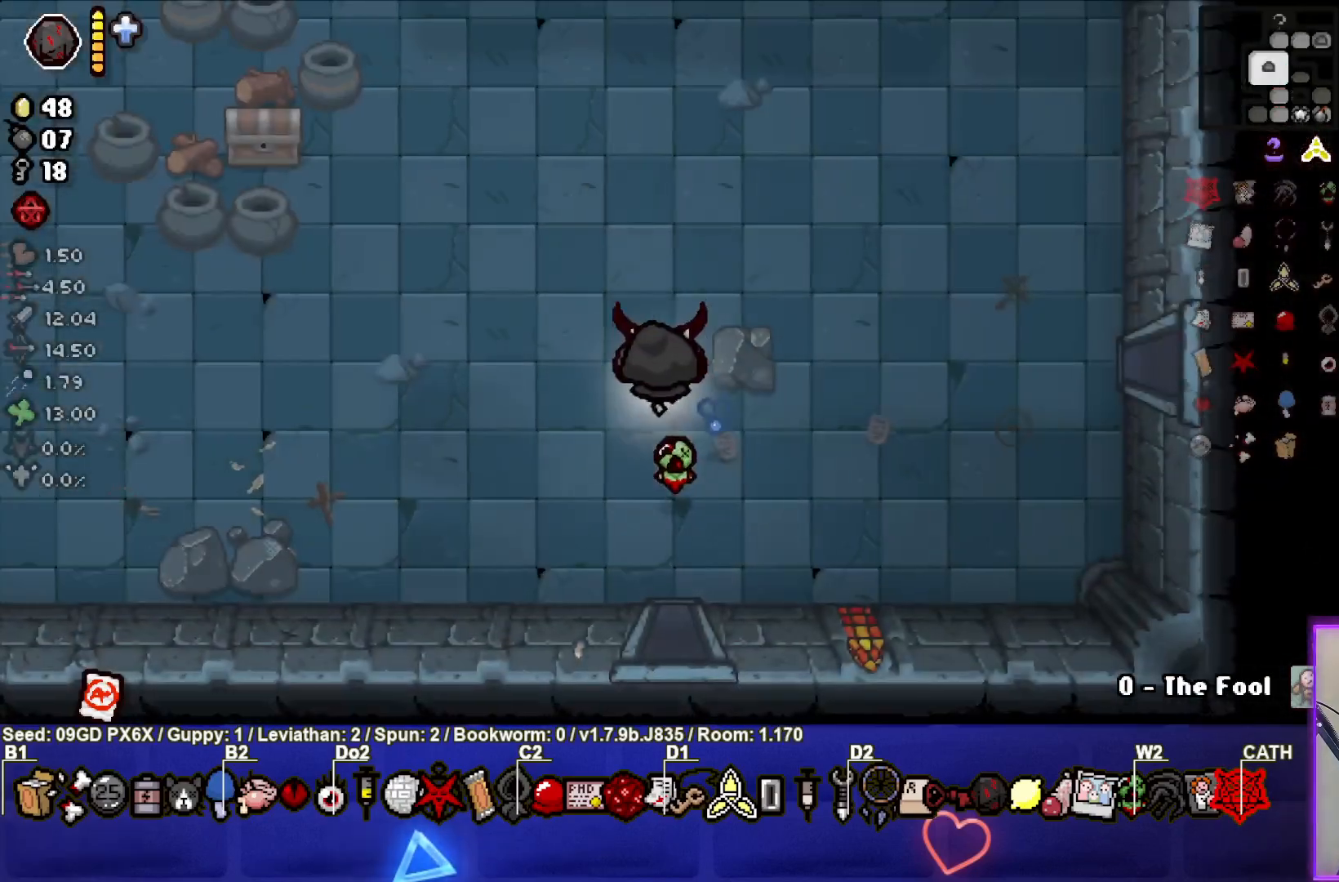
{"buttons": [], "left_stick": "up-left", "events": [[200, "left_stick", "up-left"]]}
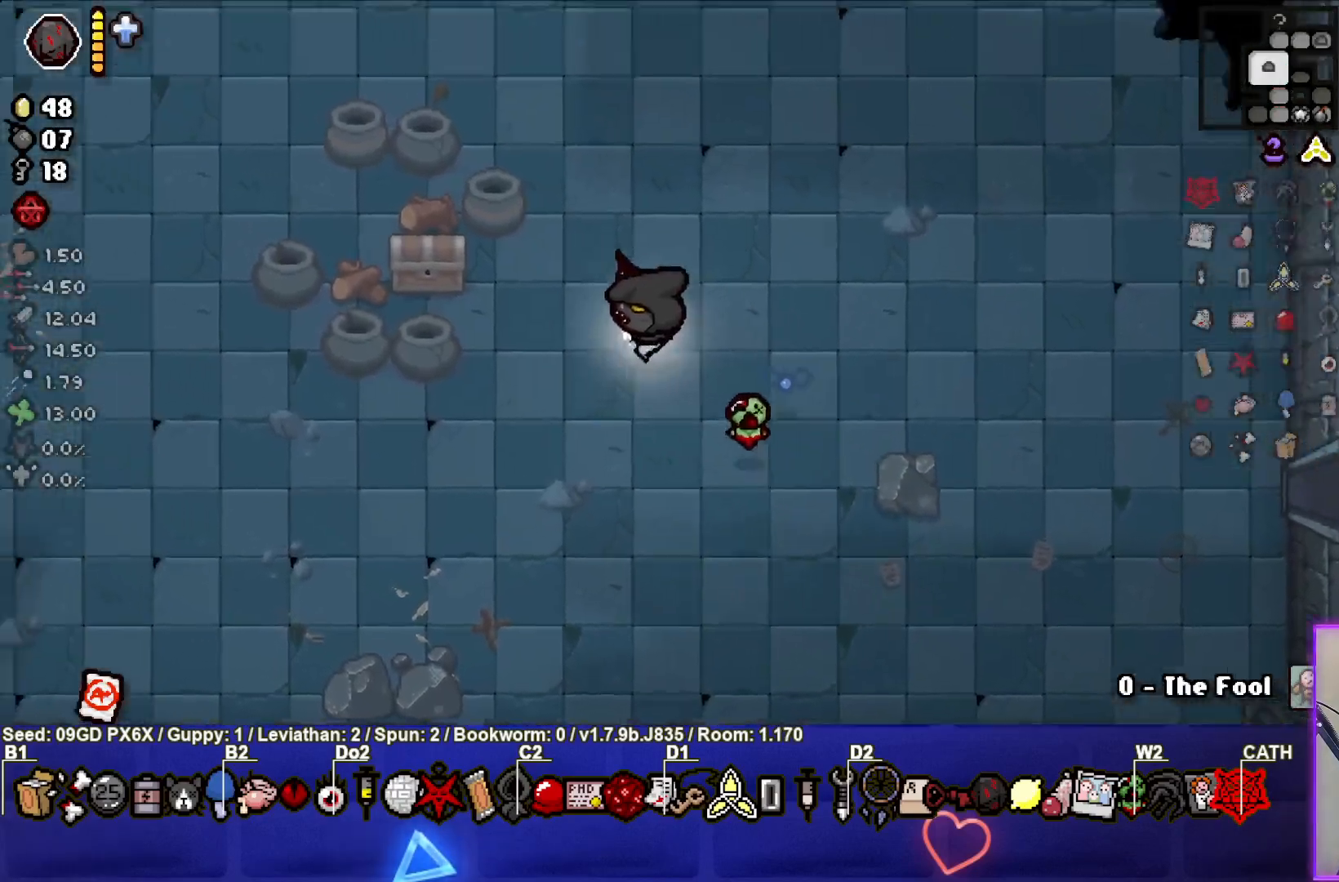
{"buttons": [], "left_stick": "up-left", "events": []}
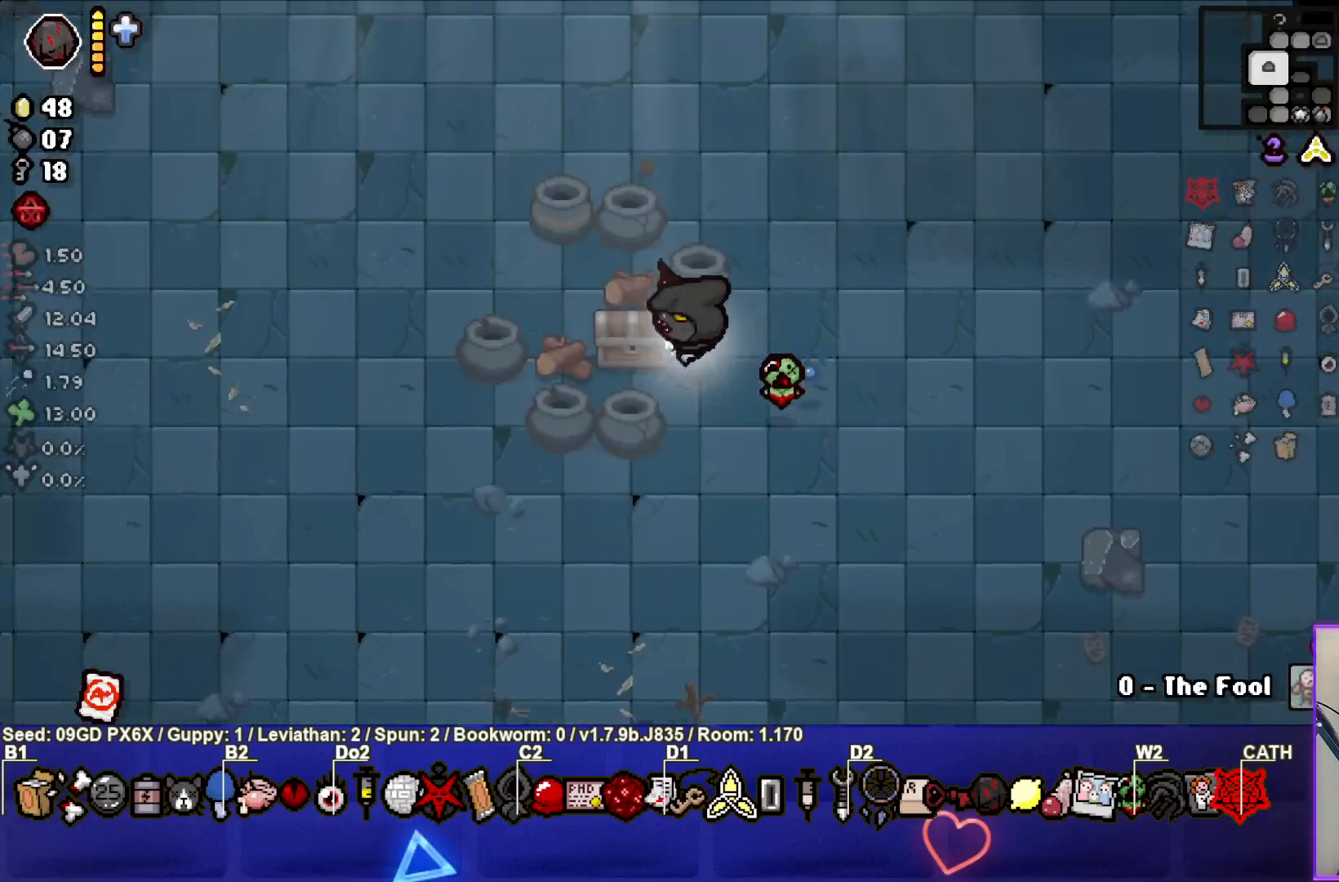
{"buttons": [], "left_stick": "center", "events": [[183, "left_stick", "right"], [467, "left_stick", "center"]]}
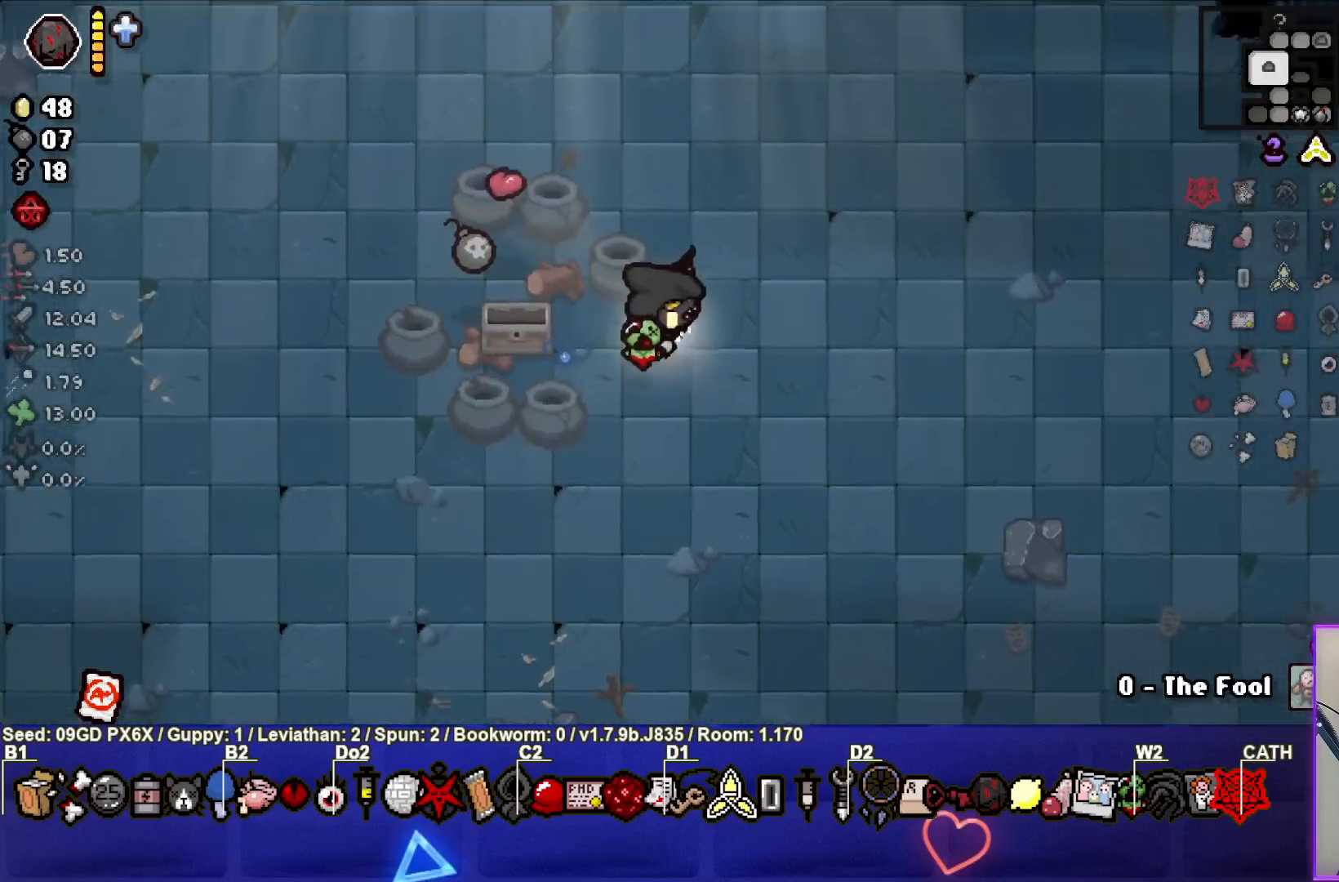
{"buttons": [], "left_stick": "up-left", "events": [[233, "left_stick", "left"], [433, "left_stick", "up-left"]]}
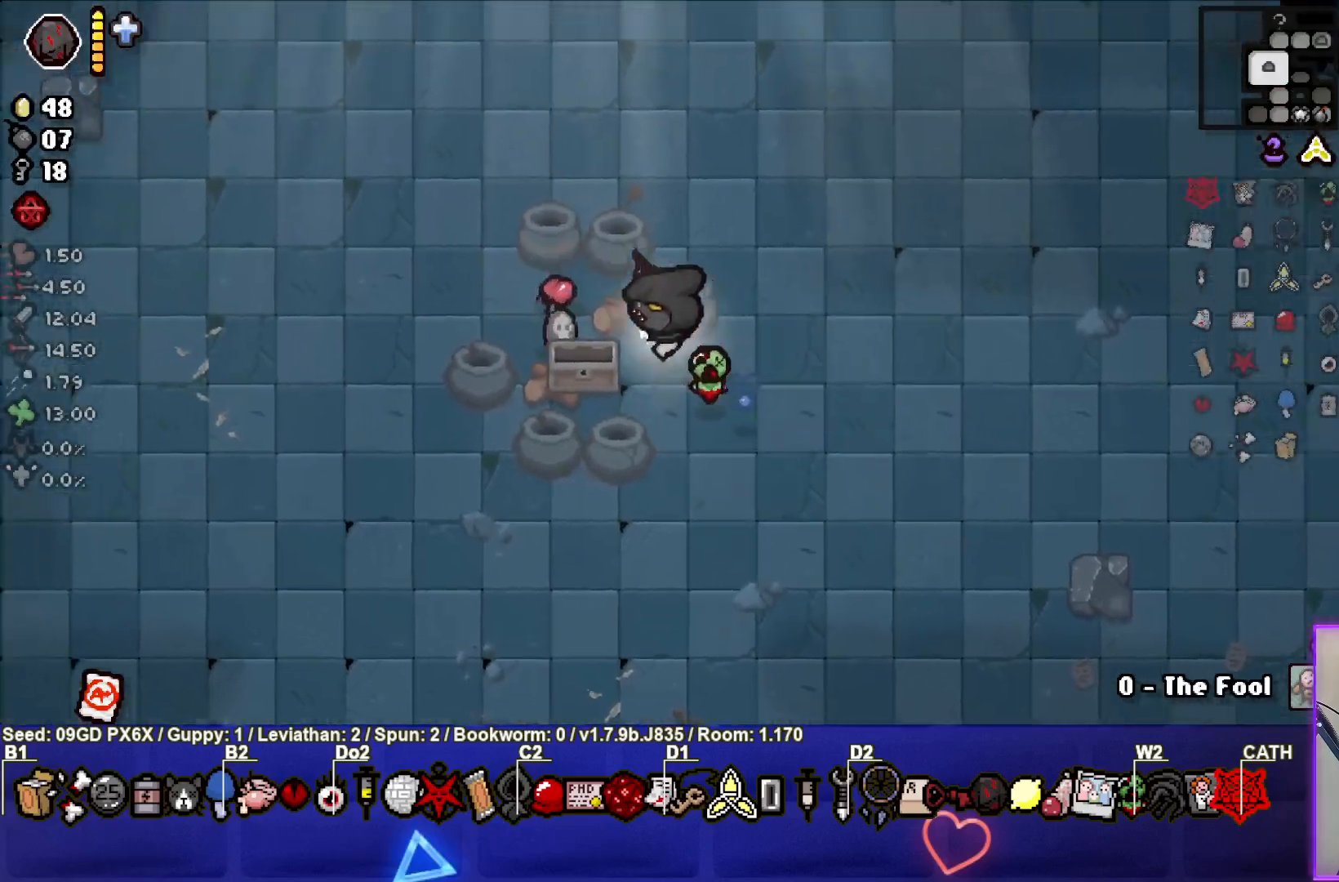
{"buttons": [], "left_stick": "up-left", "events": []}
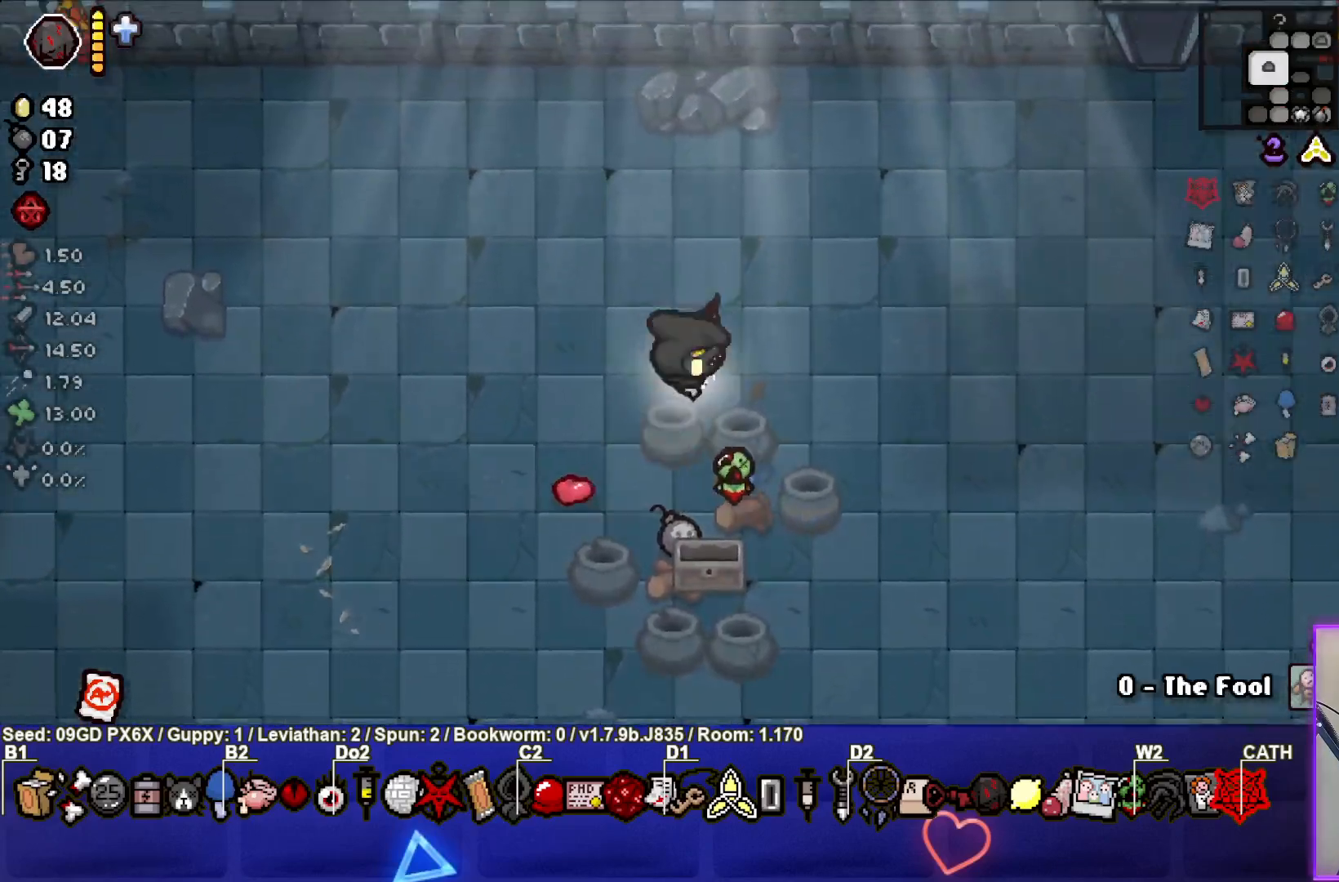
{"buttons": [], "left_stick": "down", "events": [[17, "left_stick", "up-right"], [100, "left_stick", "down"]]}
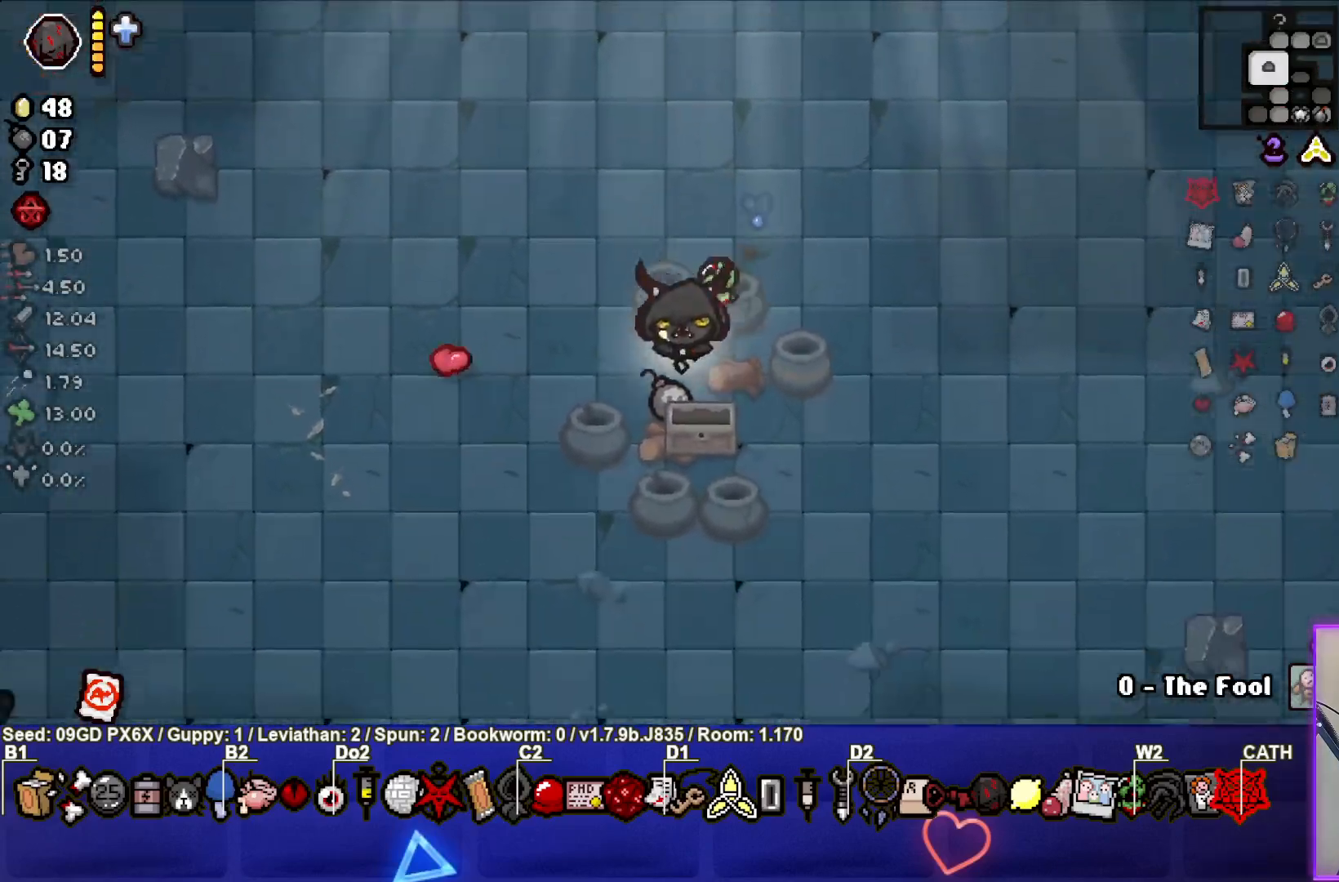
{"buttons": [], "left_stick": "up-right", "events": [[133, "left_stick", "up-left"], [450, "left_stick", "up-right"]]}
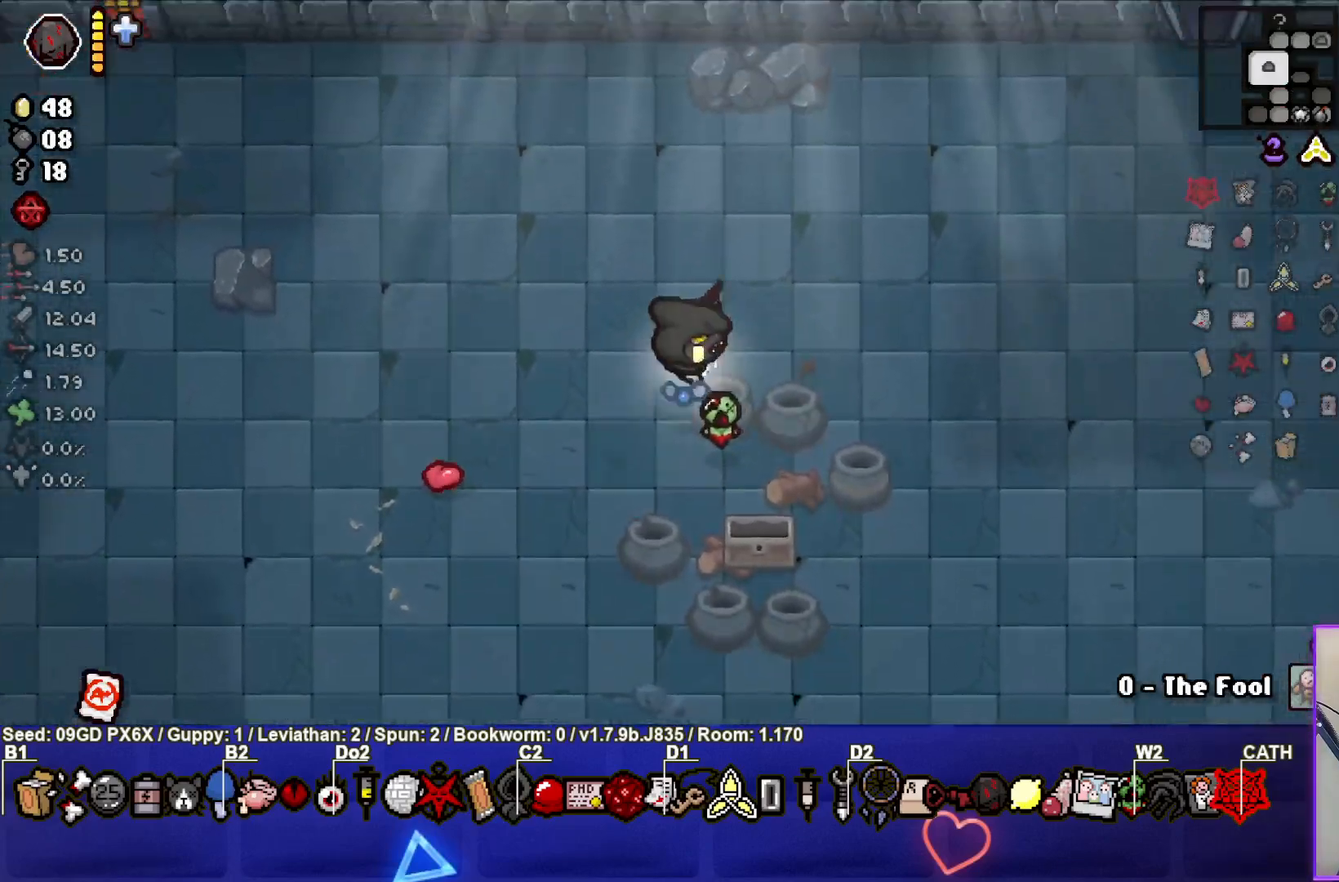
{"buttons": [], "left_stick": "up-right", "events": []}
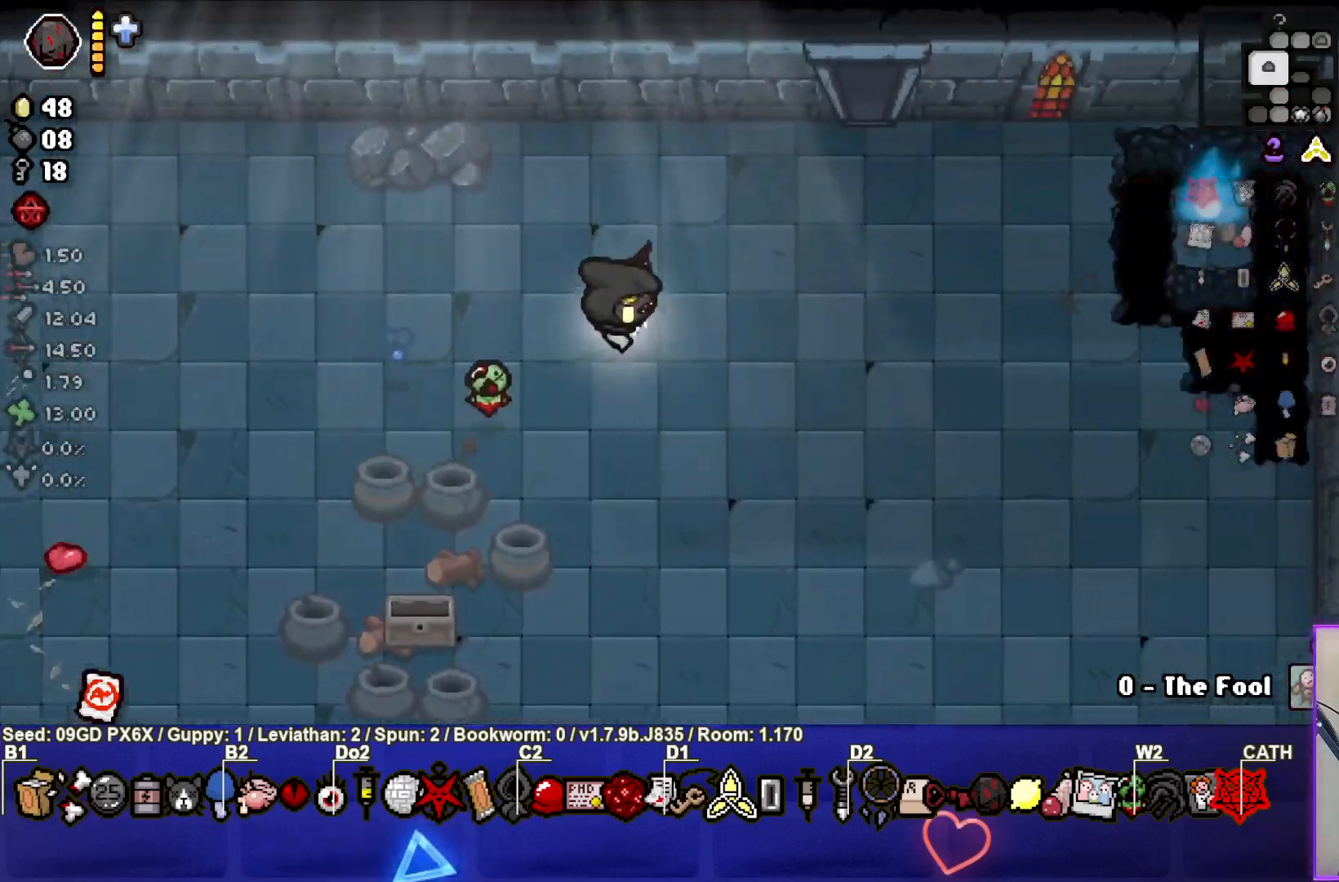
{"buttons": [], "left_stick": "up", "events": [[383, "left_stick", "up"]]}
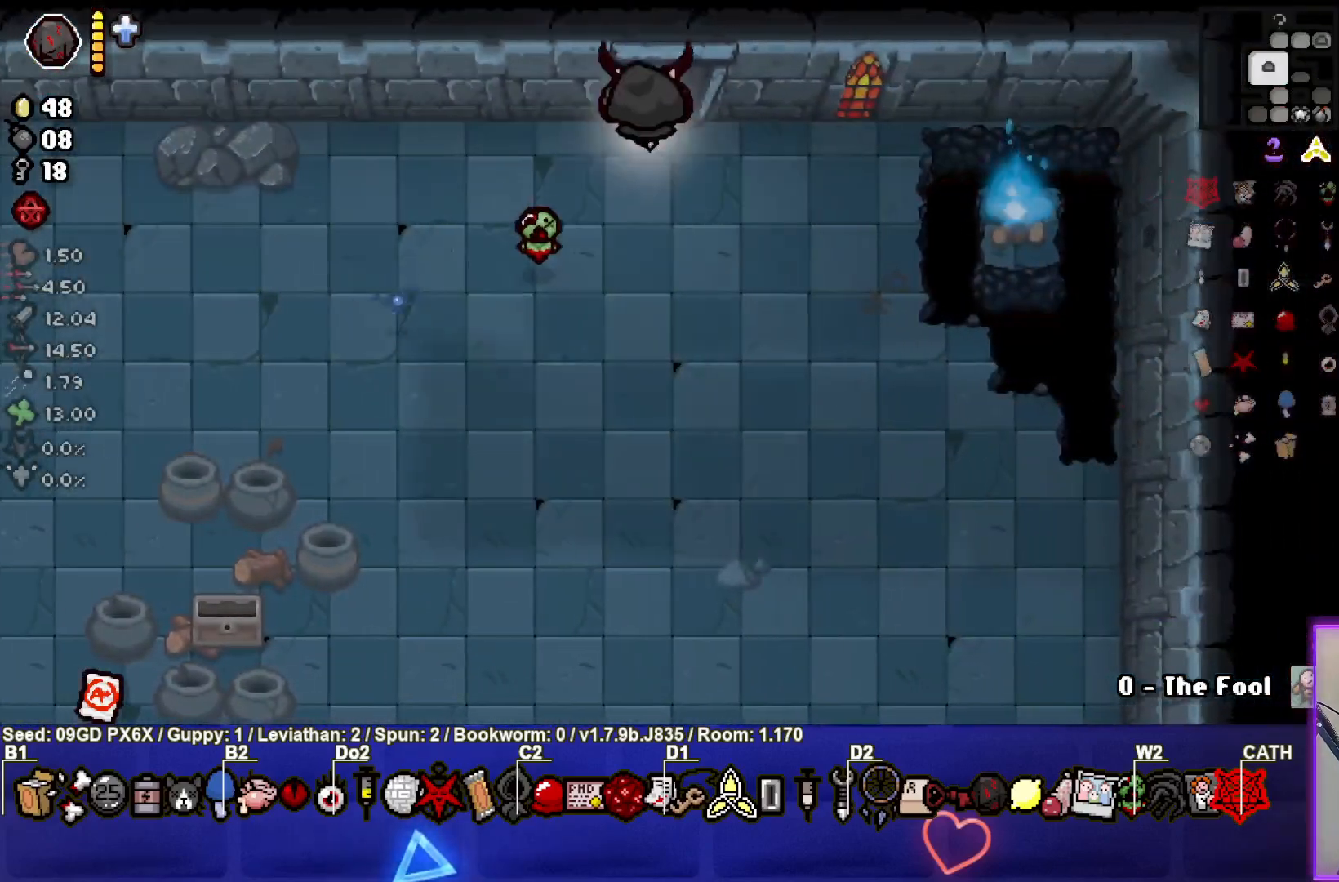
{"buttons": [], "left_stick": "center", "events": [[283, "left_stick", "center"]]}
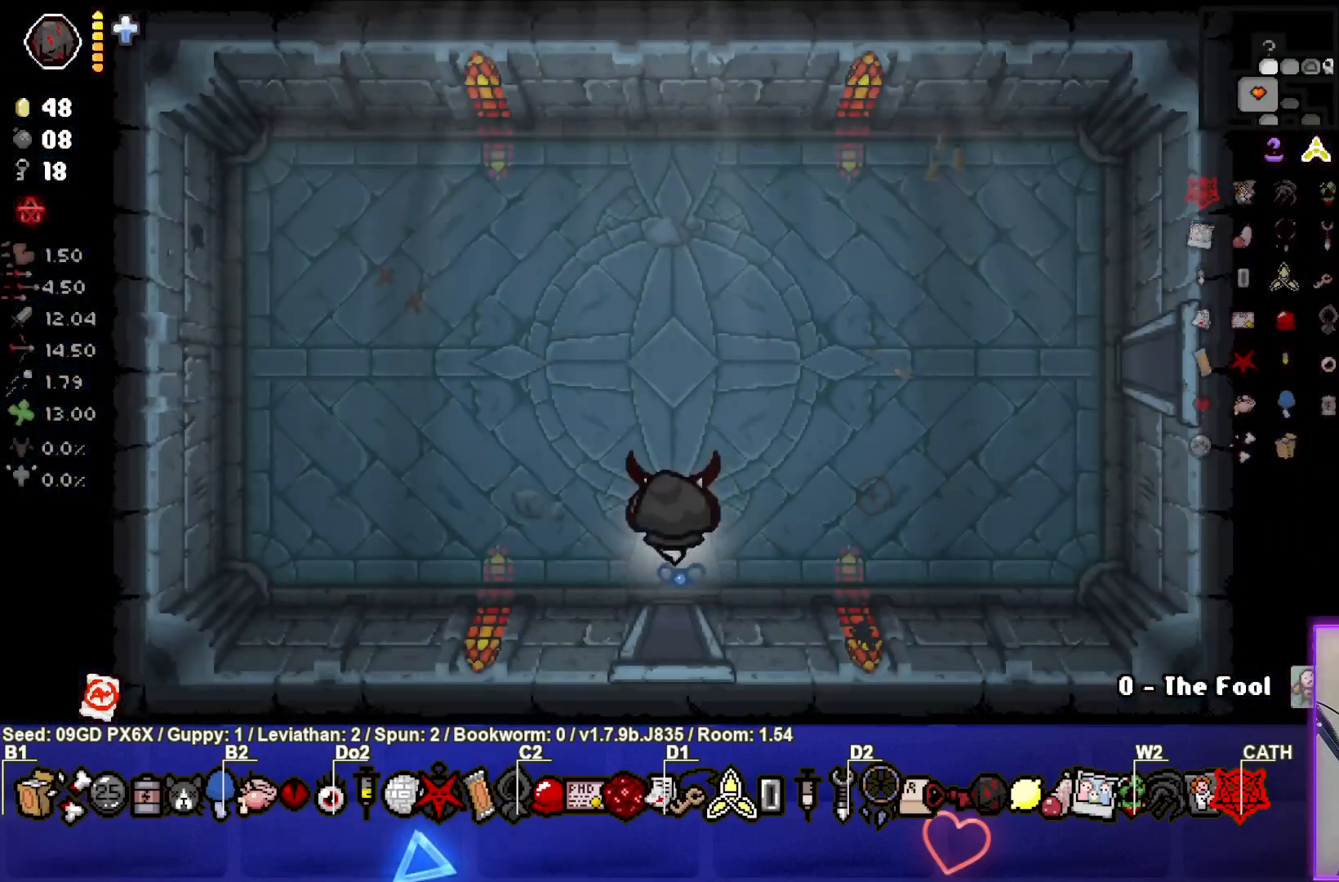
{"buttons": [], "left_stick": "up-right", "events": [[100, "left_stick", "up-right"]]}
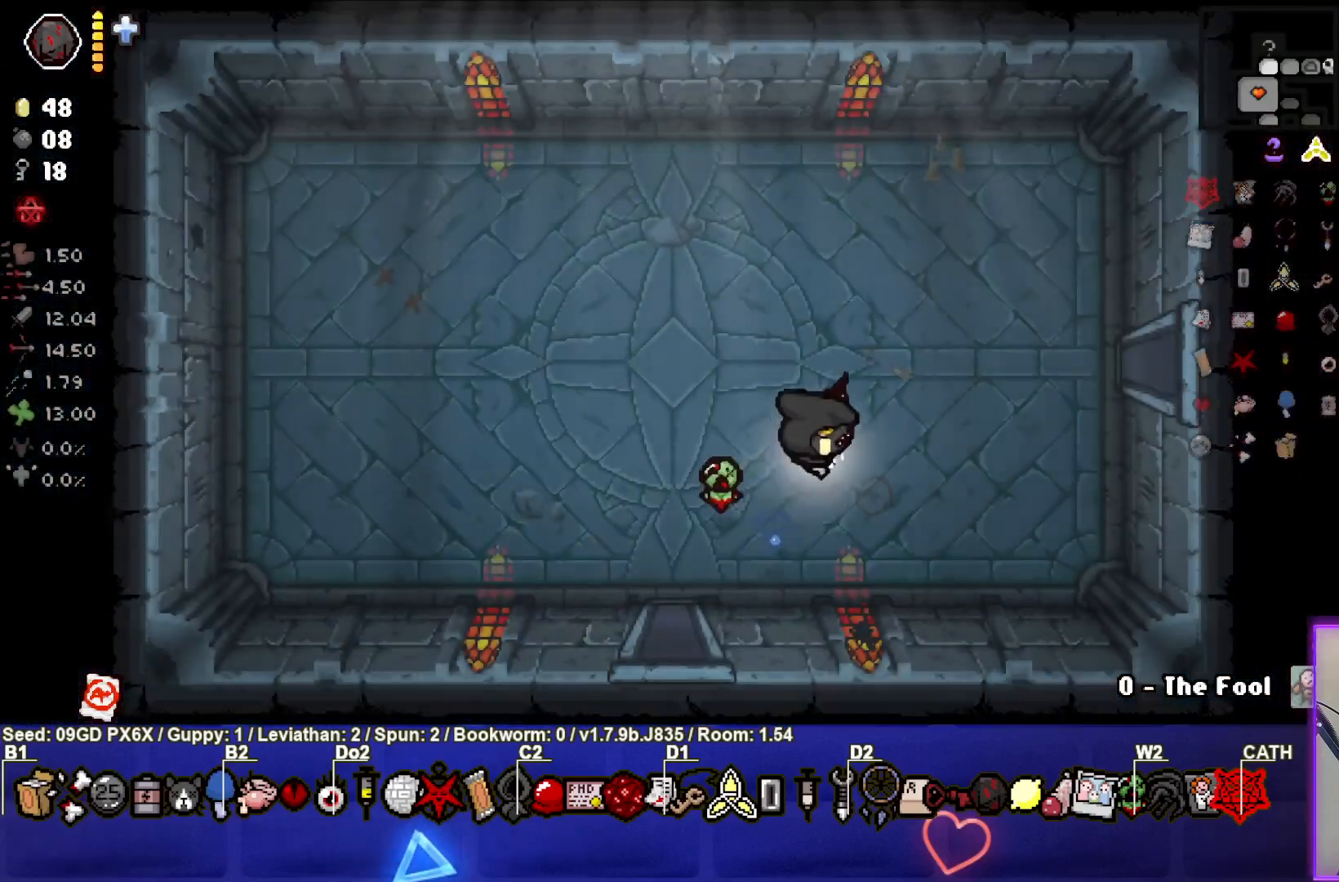
{"buttons": [], "left_stick": "right", "events": [[250, "left_stick", "right"]]}
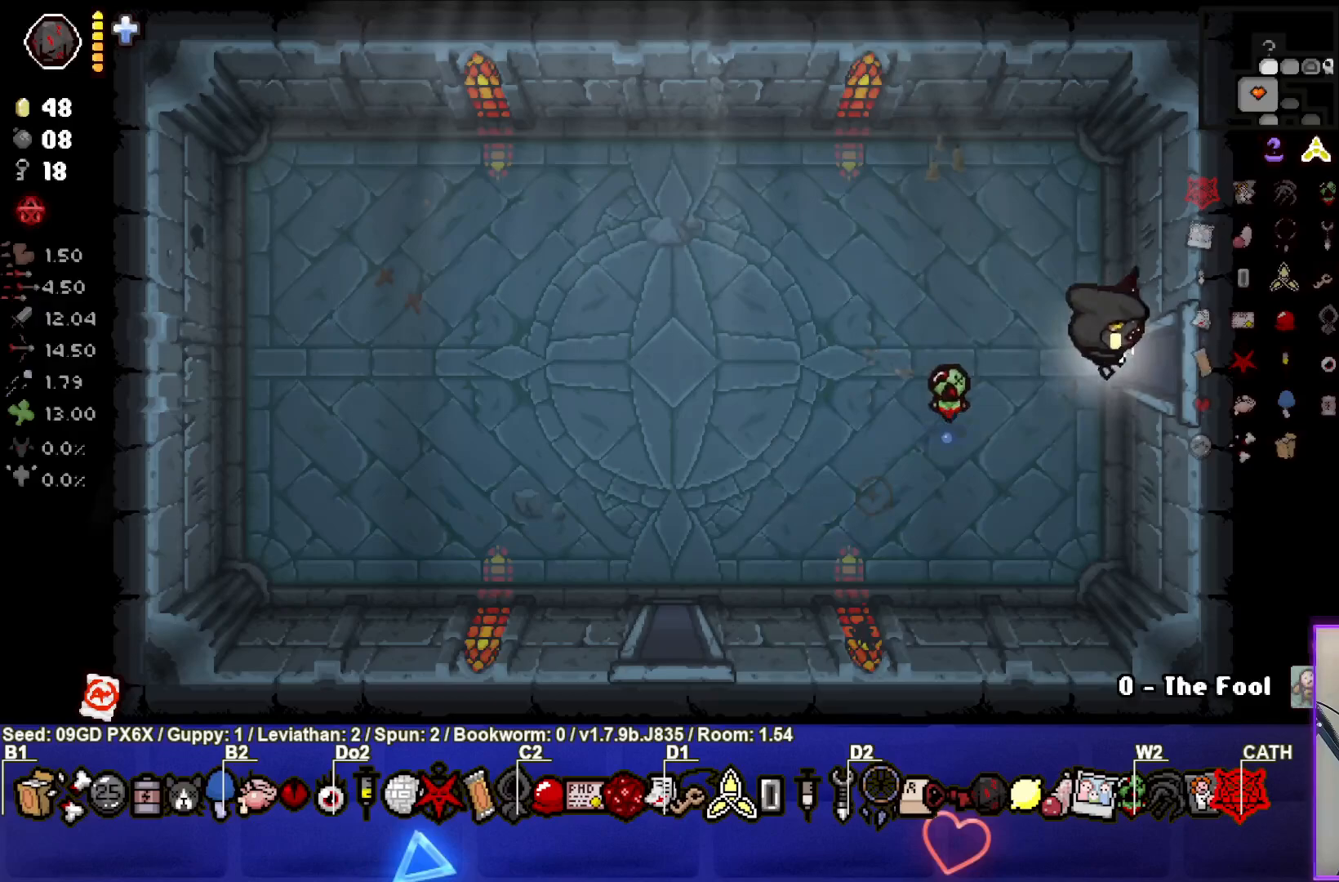
{"buttons": [], "left_stick": "center", "events": [[167, "left_stick", "center"]]}
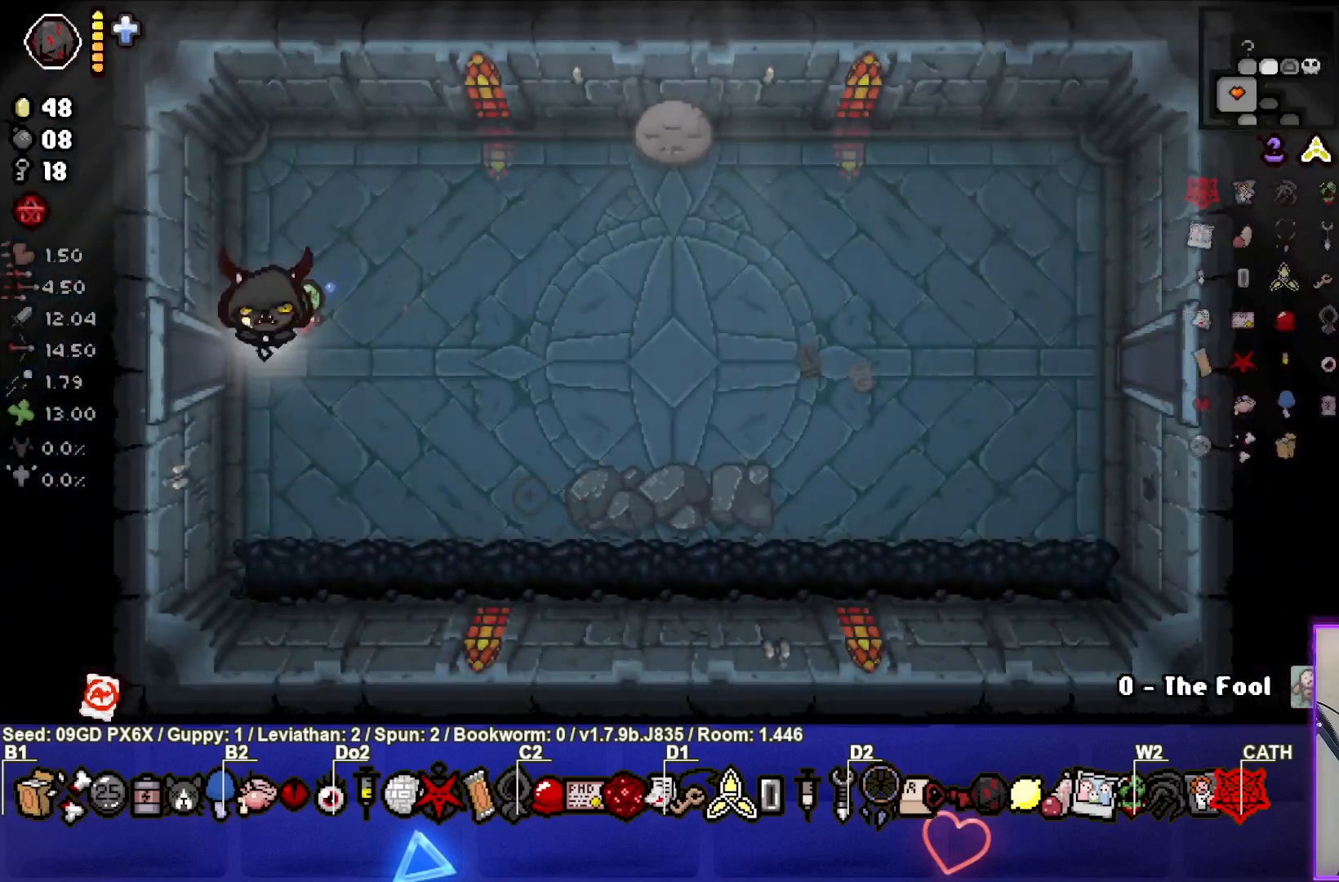
{"buttons": [], "left_stick": "right", "events": [[33, "left_stick", "right"]]}
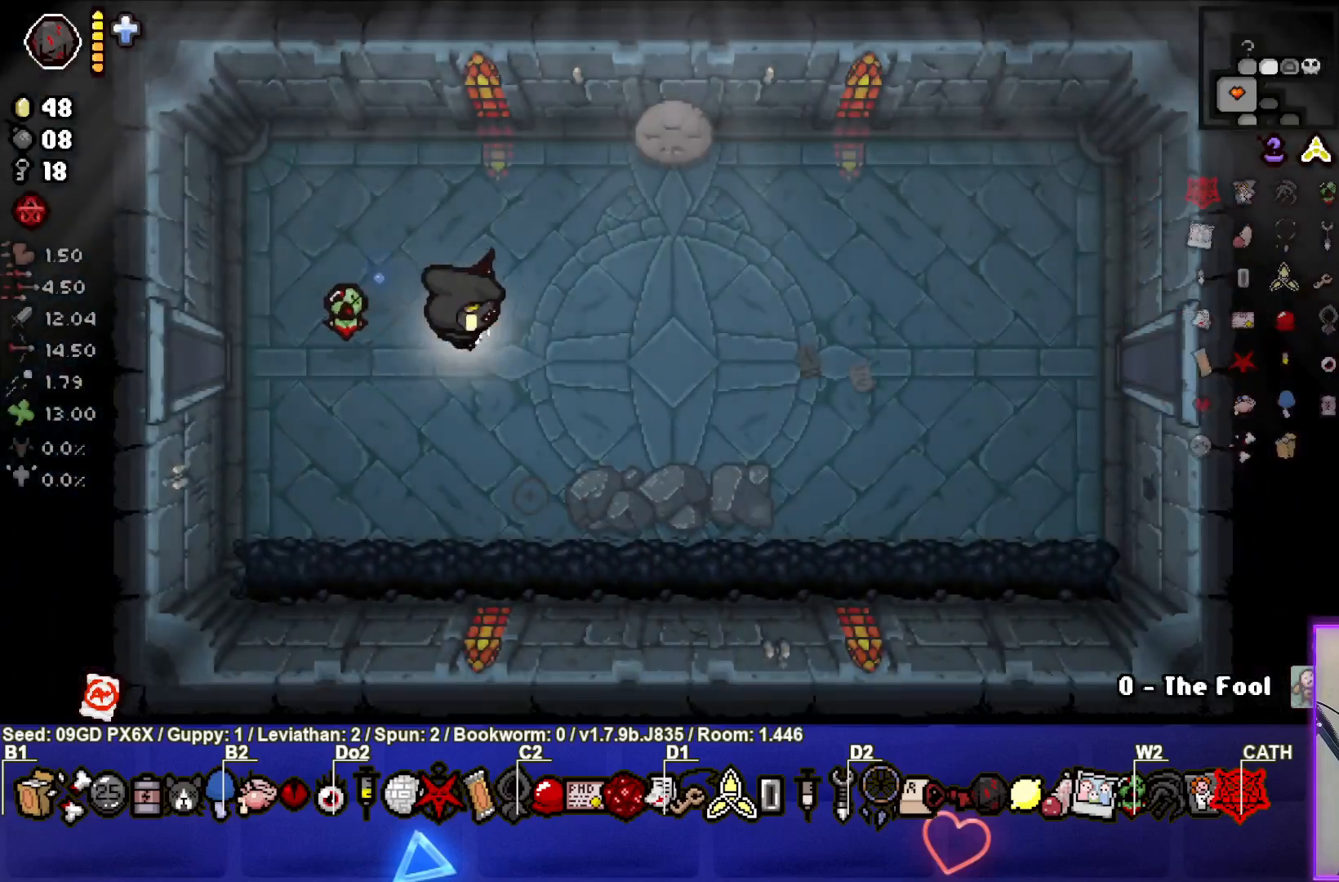
{"buttons": [], "left_stick": "right", "events": []}
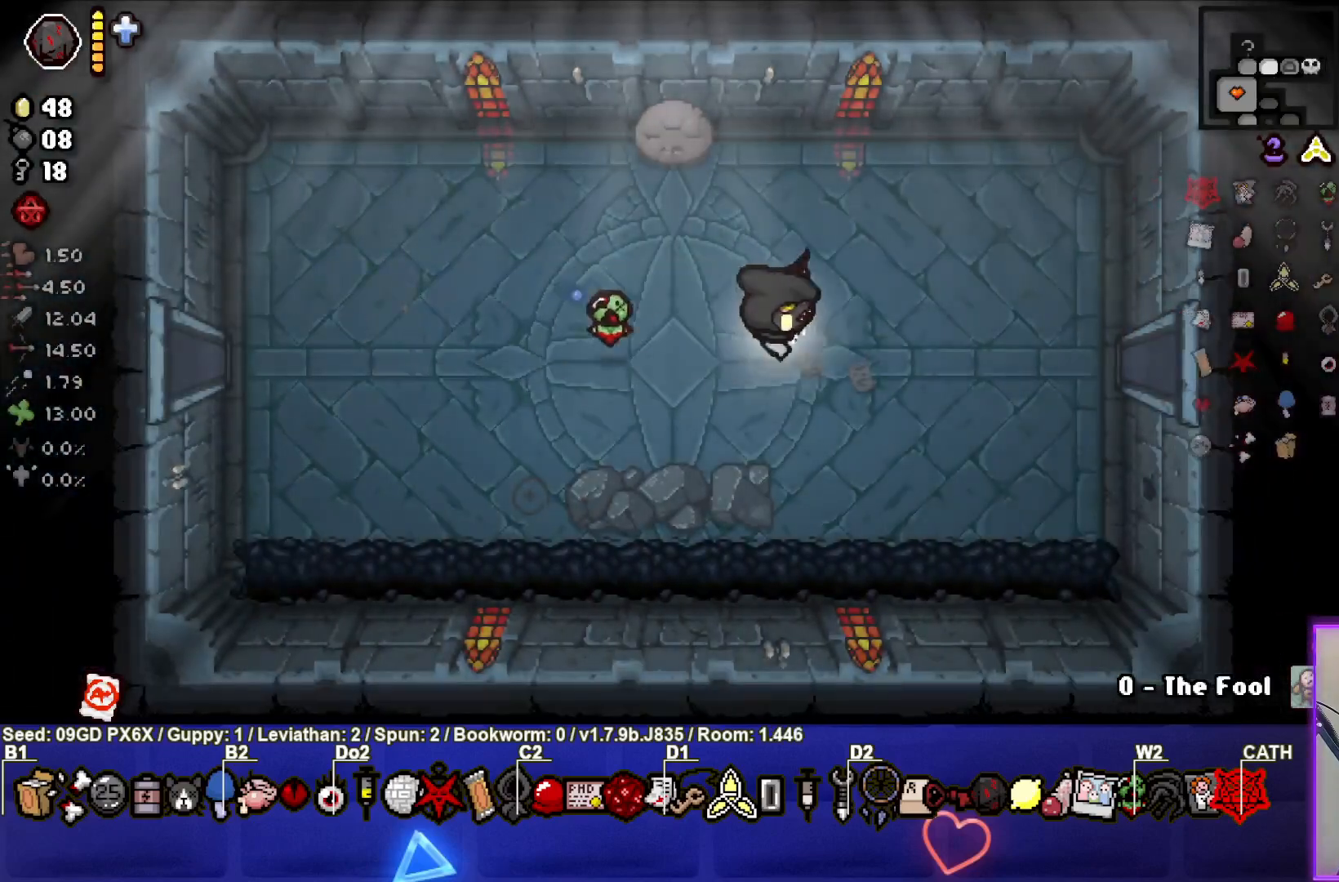
{"buttons": [], "left_stick": "right", "events": []}
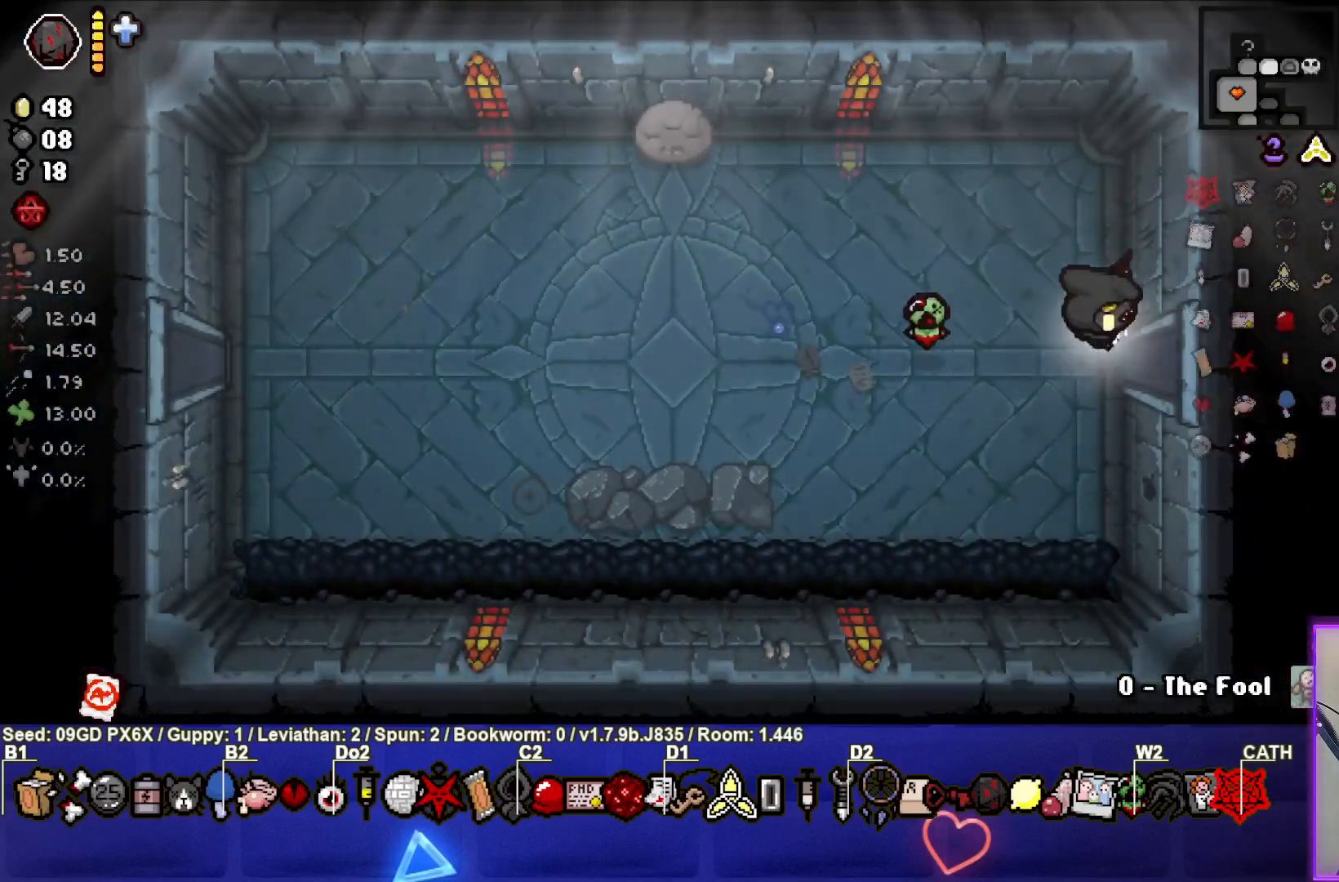
{"buttons": [], "left_stick": "center", "events": [[100, "left_stick", "center"]]}
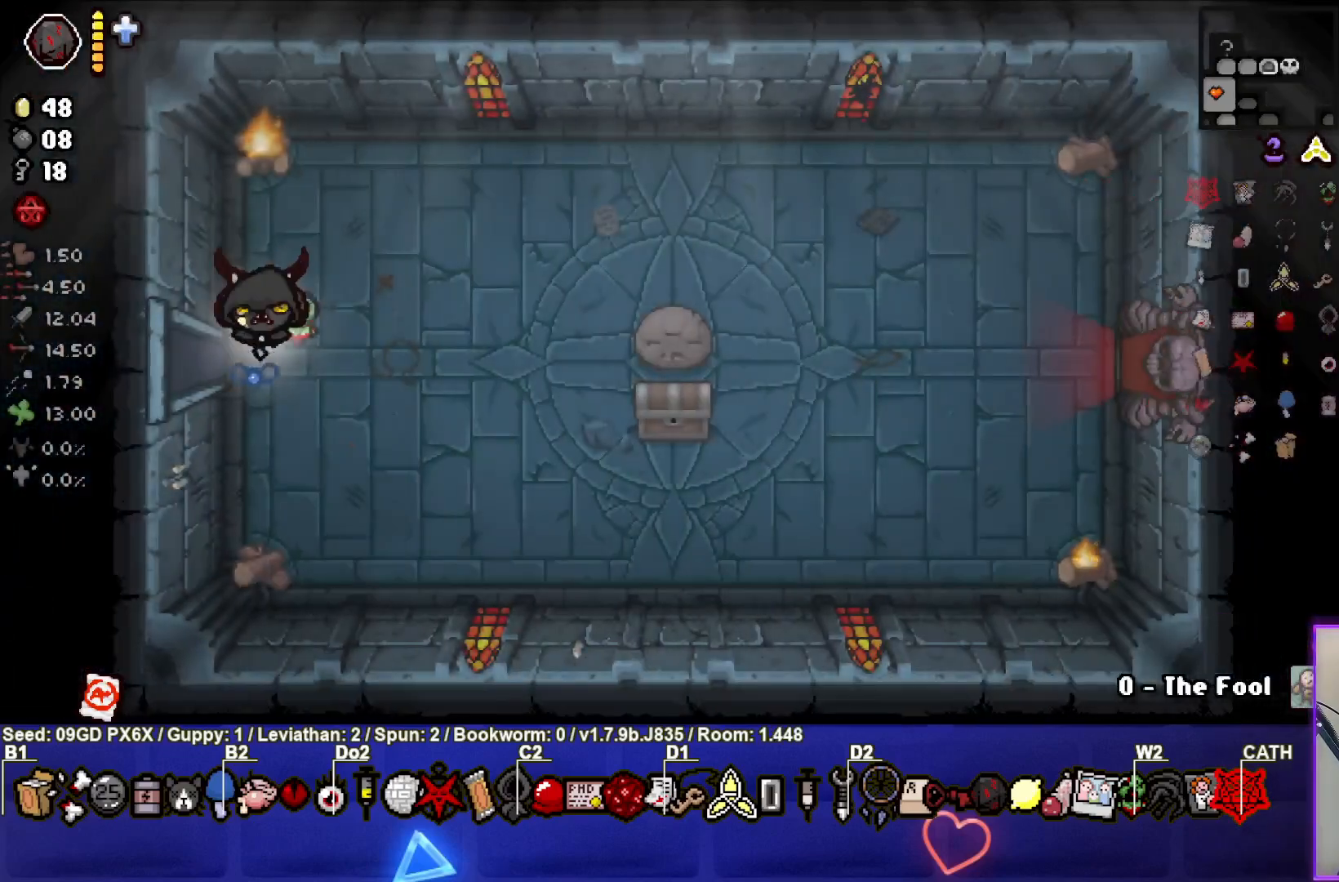
{"buttons": [], "left_stick": "down-right", "events": [[117, "left_stick", "right"], [433, "left_stick", "down-right"]]}
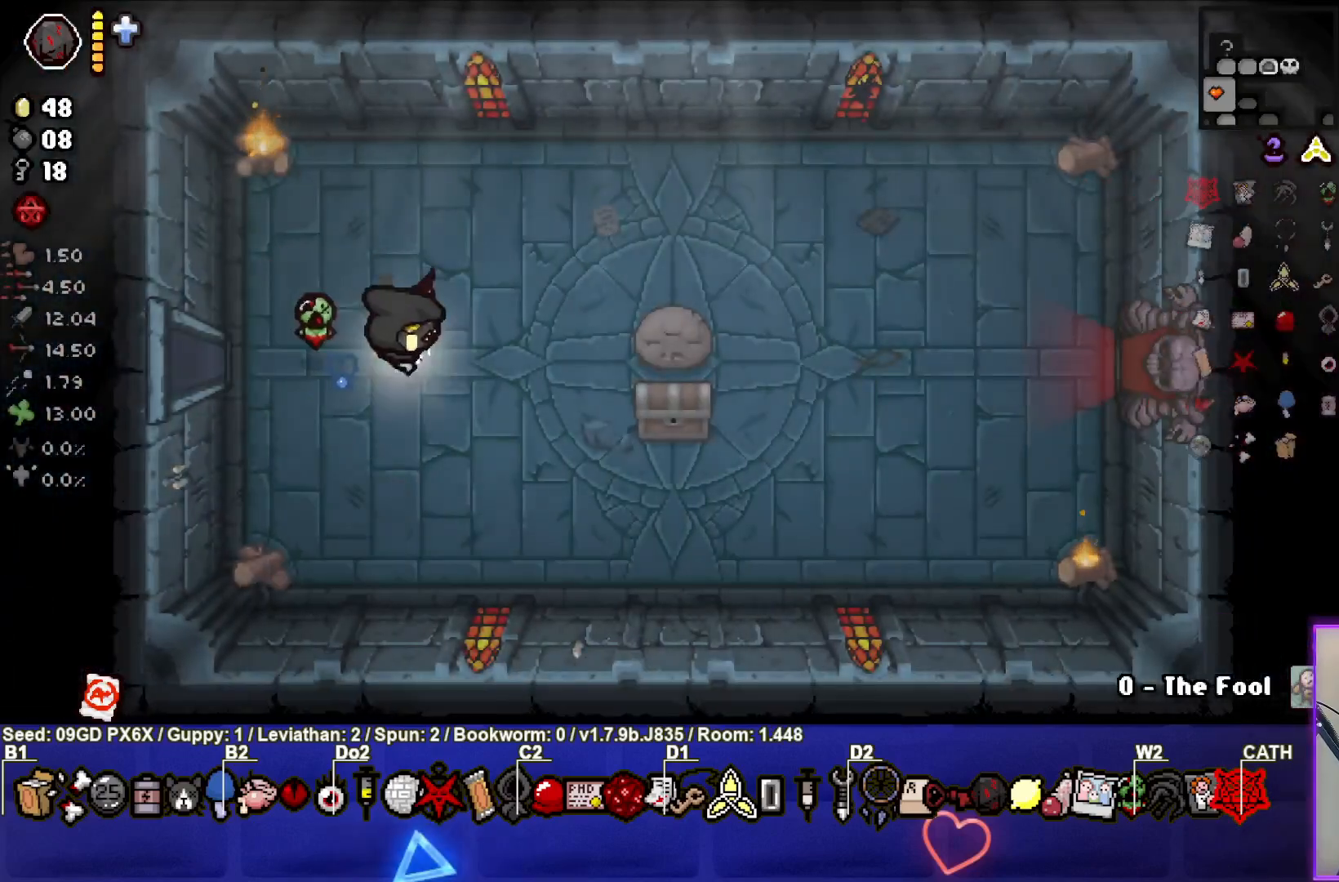
{"buttons": [], "left_stick": "right", "events": [[117, "left_stick", "right"]]}
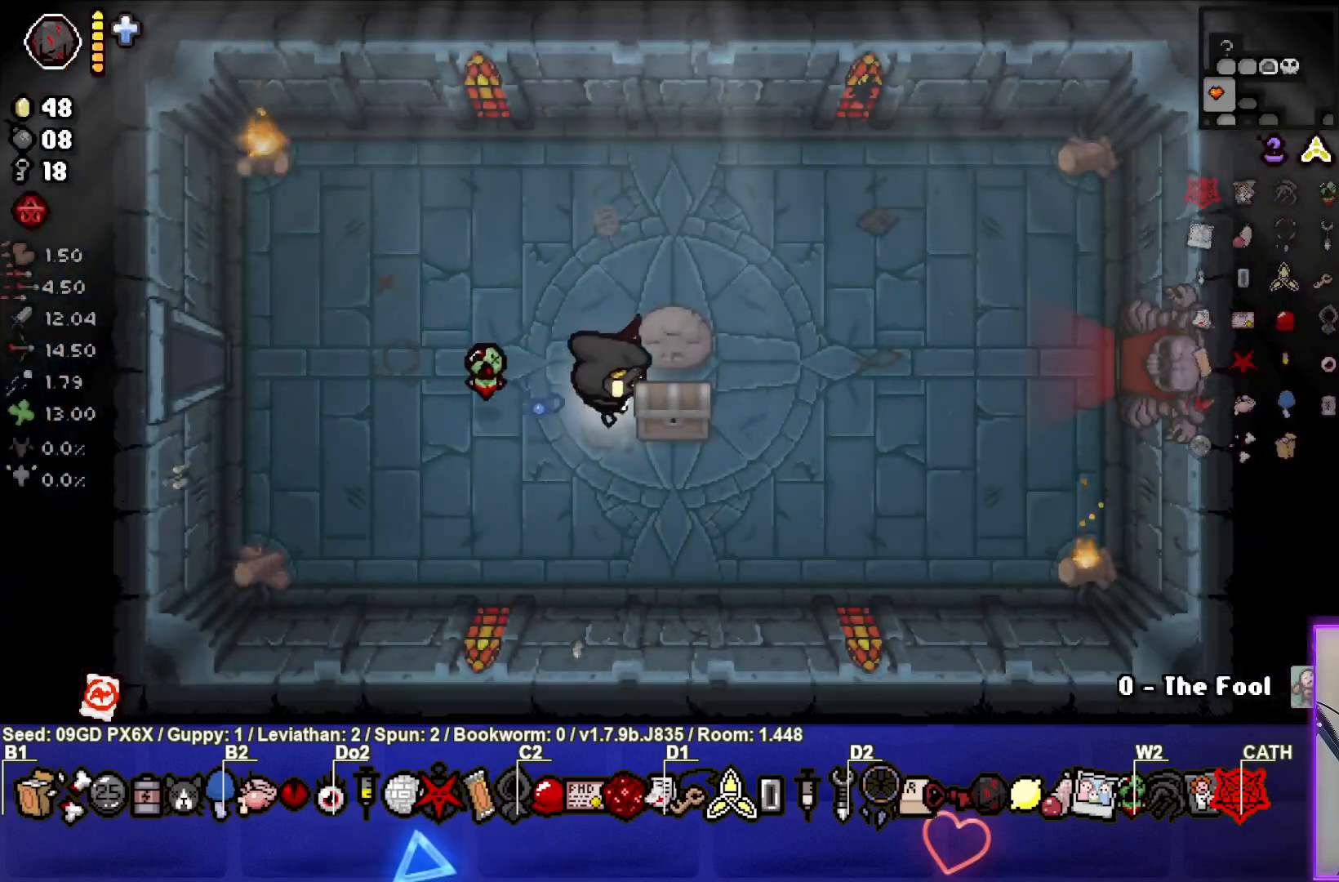
{"buttons": [], "left_stick": "center", "events": [[100, "left_stick", "down"], [200, "left_stick", "down-left"], [417, "left_stick", "center"]]}
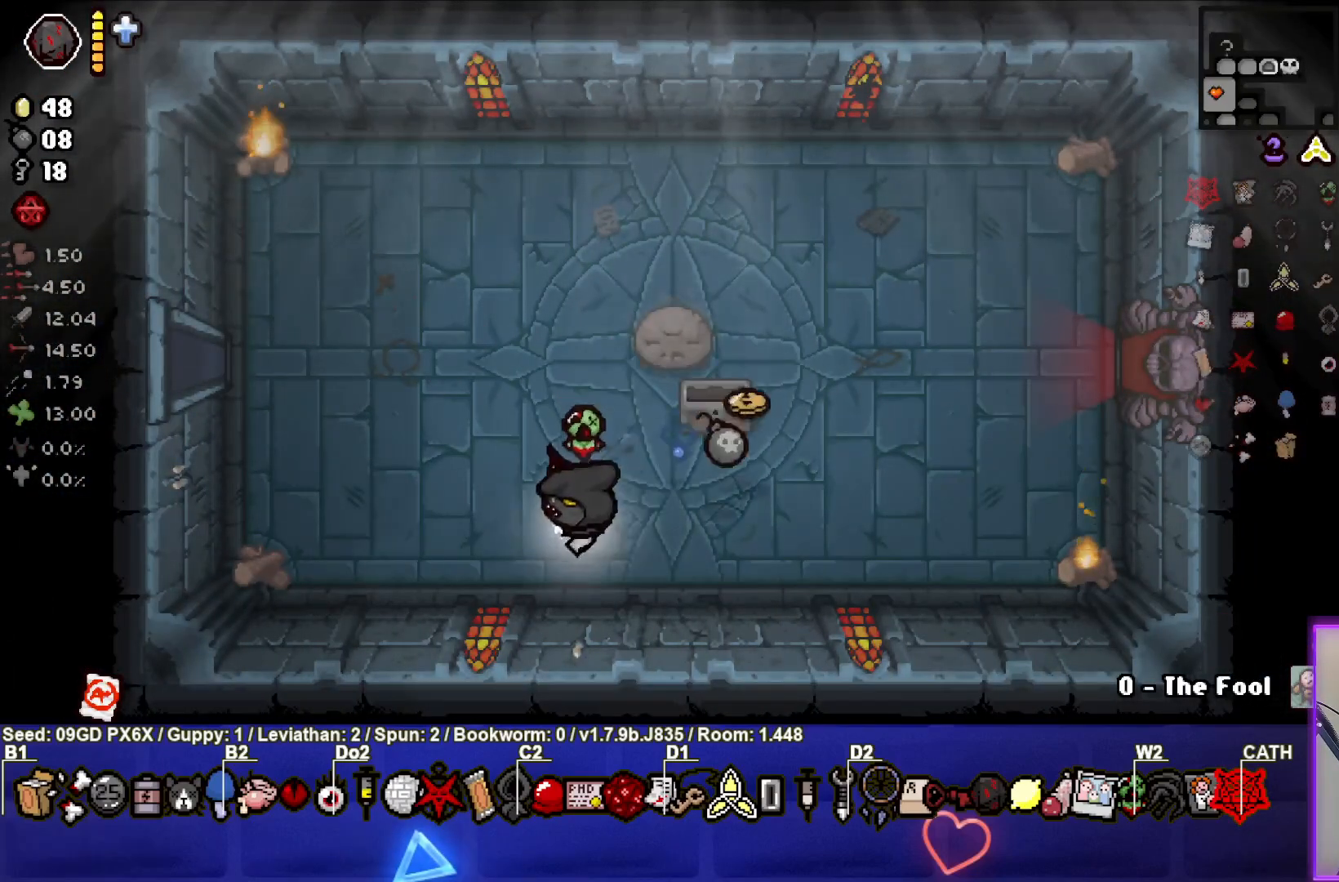
{"buttons": [], "left_stick": "right", "events": [[100, "left_stick", "right"]]}
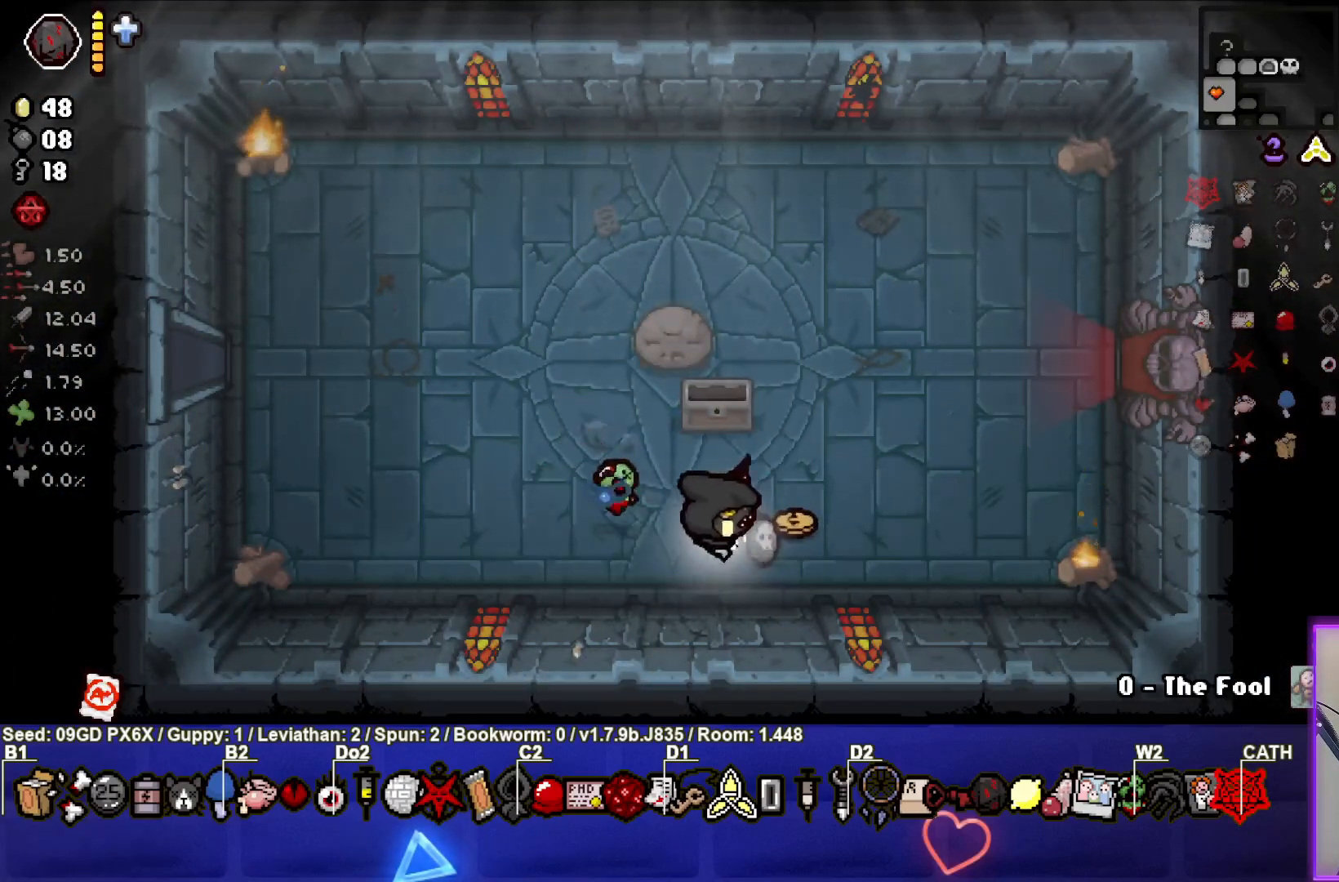
{"buttons": [], "left_stick": "right", "events": [[33, "left_stick", "up-right"], [483, "left_stick", "right"]]}
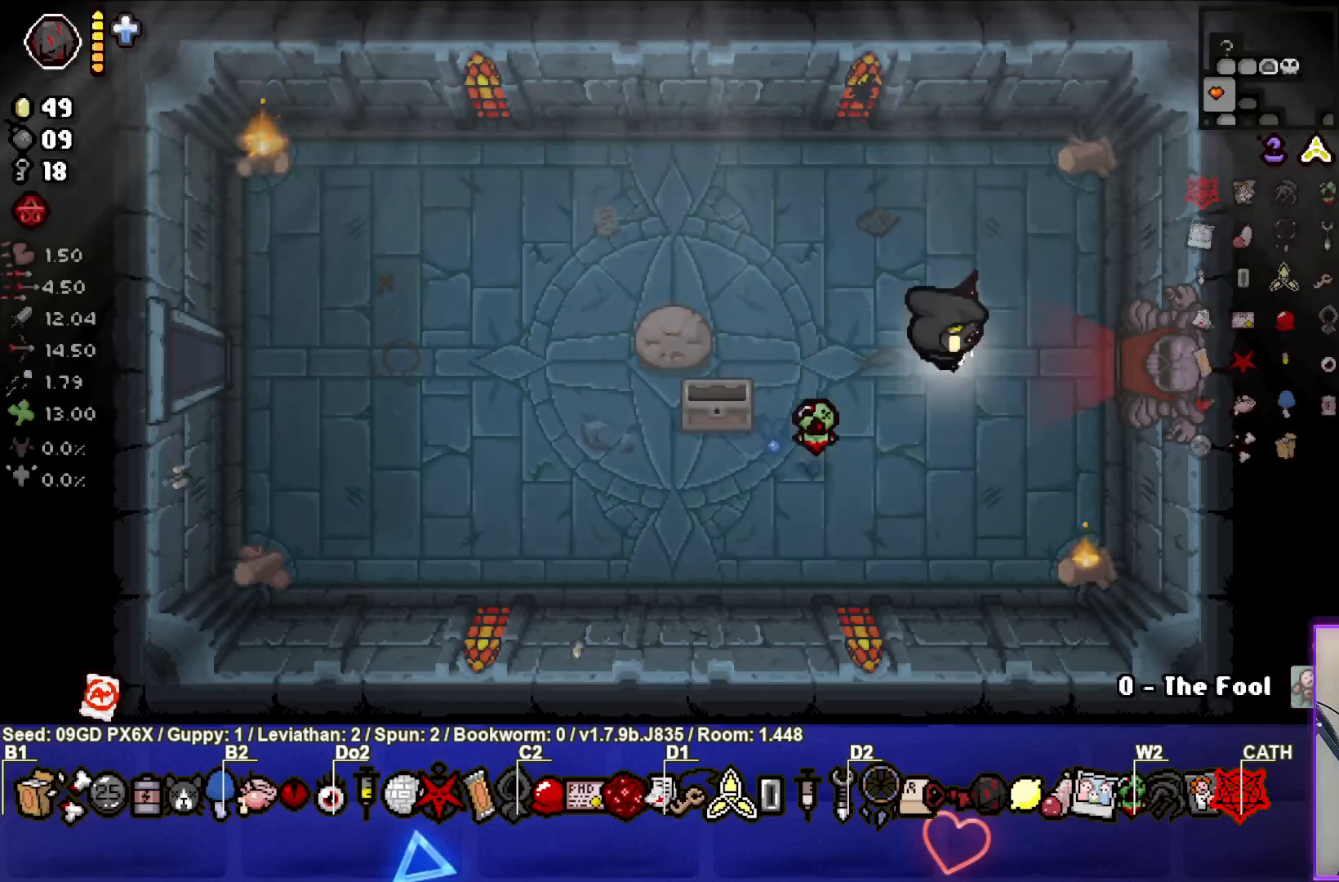
{"buttons": [], "left_stick": "right", "events": []}
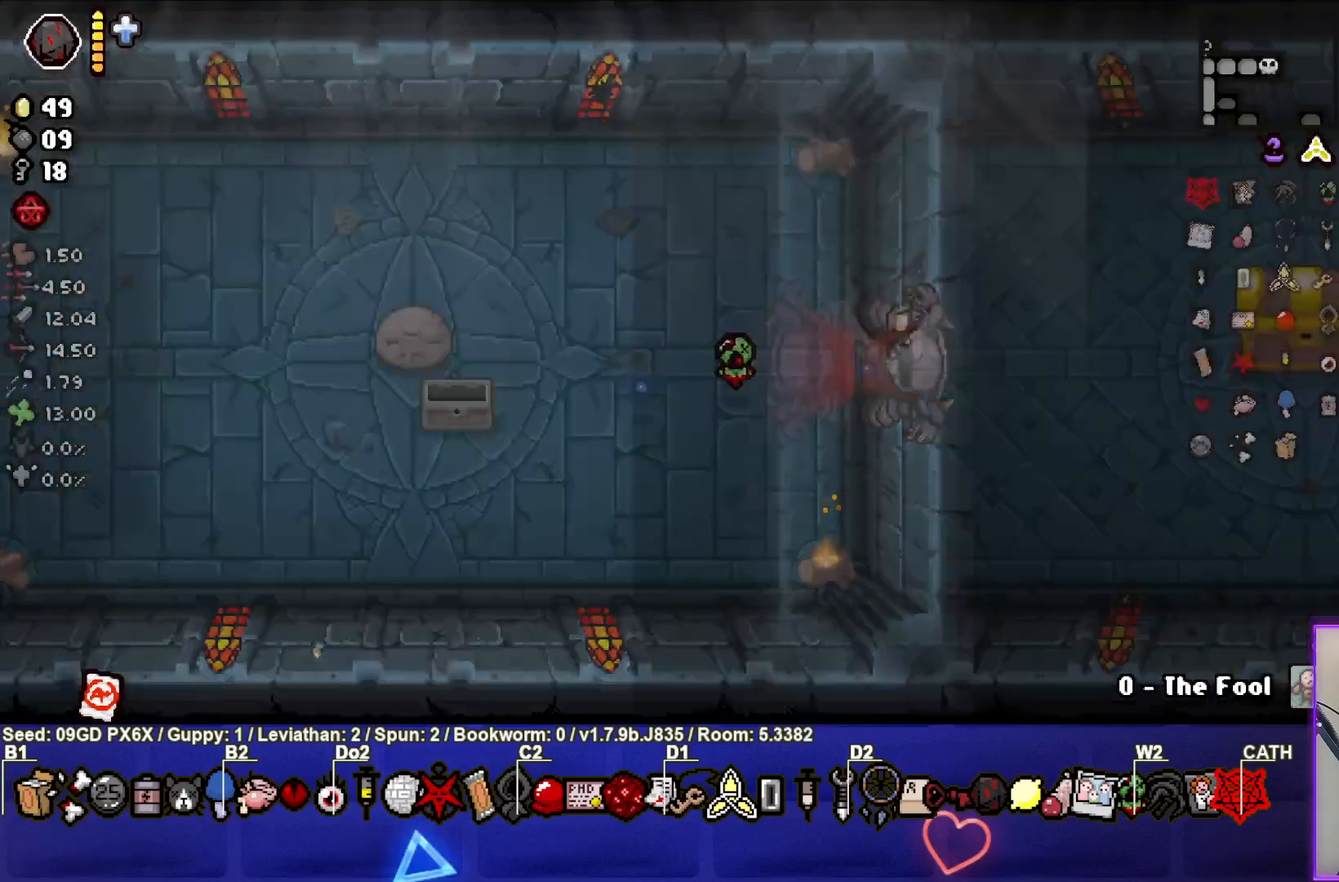
{"buttons": [], "left_stick": "right", "events": [[17, "left_stick", "up-right"], [150, "left_stick", "center"], [233, "left_stick", "right"]]}